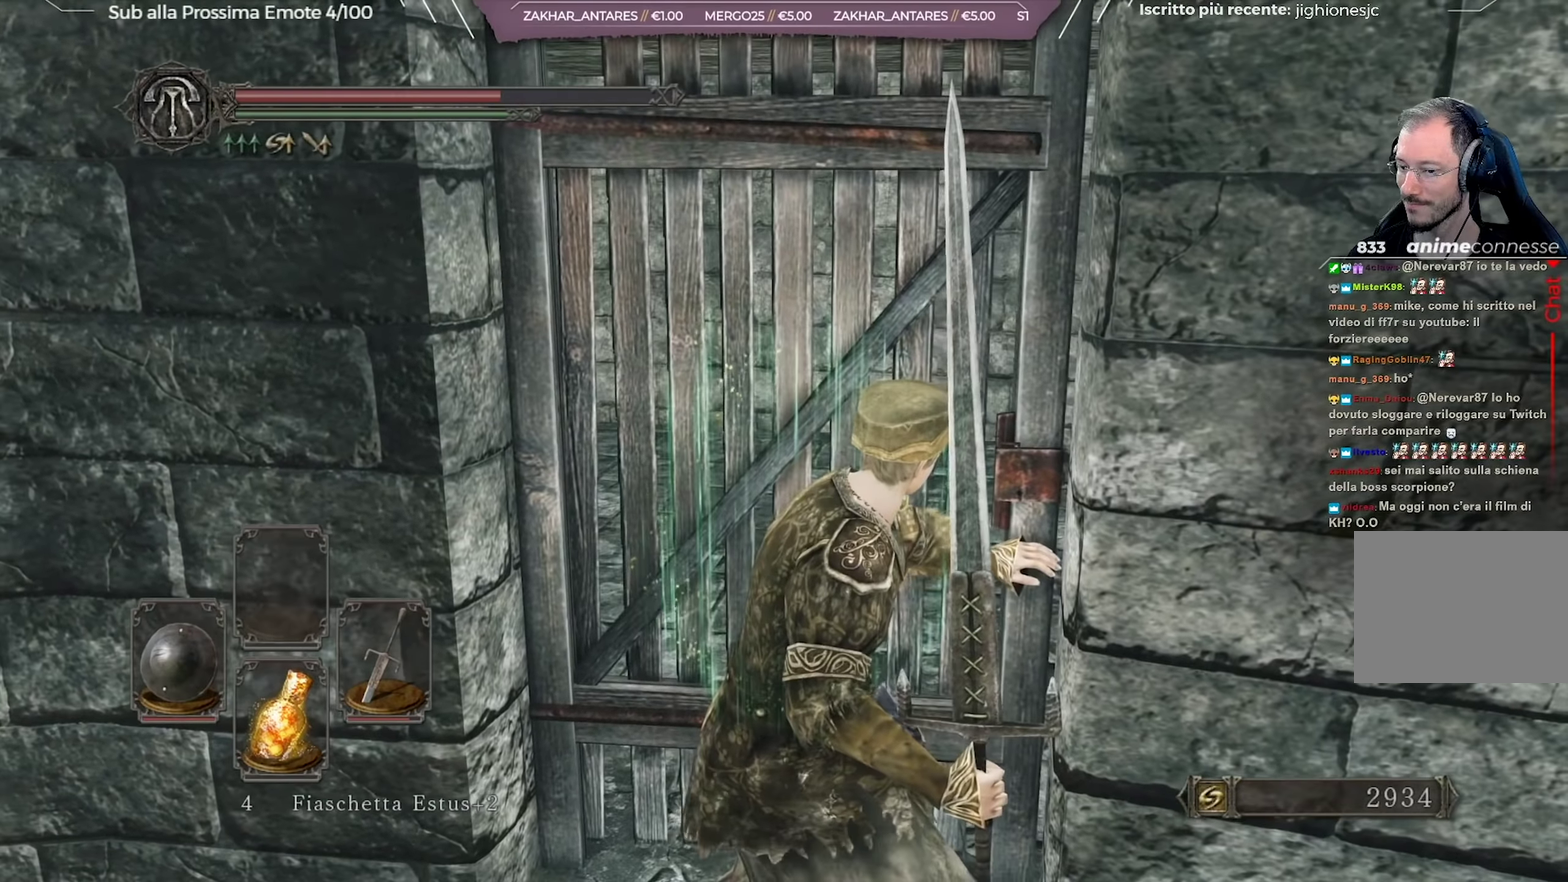
Gameplay with a controller (Xbox layout); each line is a JSON object with the inputs held at the frame after it (dt_ms = milliseconds from this image to that frame). "button_events" lists button changes between this image and that frame as [ms after this image, input, new state], when the widget could be followed in between (sticks are given only as held states). Not read: L1 R1.
{"dt_ms": 701, "buttons": [], "left_stick": "up", "right_stick": "left", "button_events": [[300, "B", "down"], [450, "B", "up"]]}
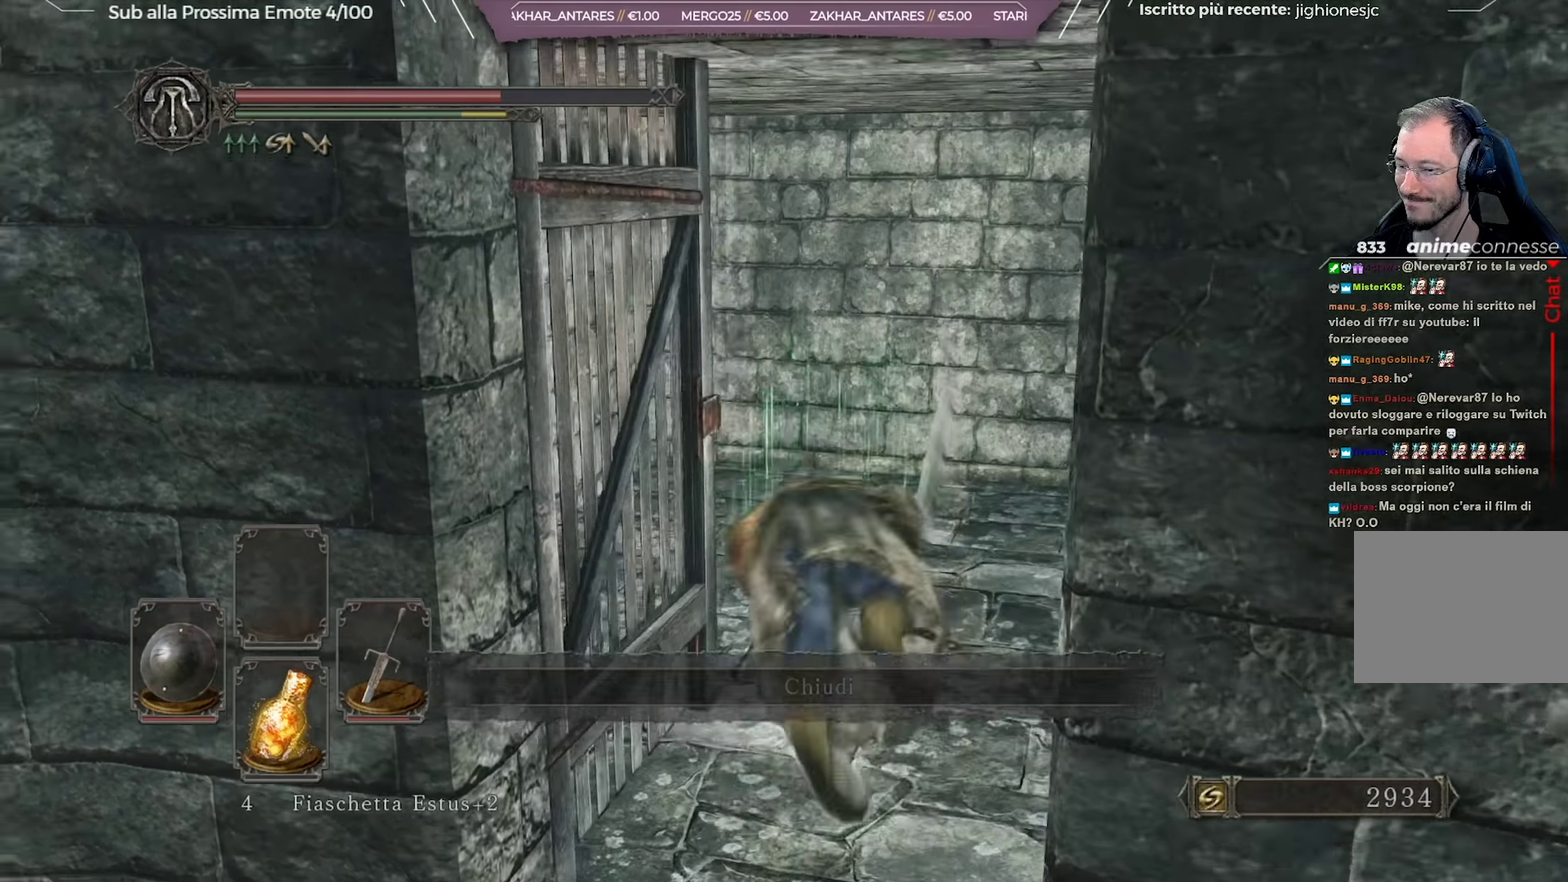
{"dt_ms": 600, "buttons": [], "left_stick": "left", "right_stick": "down-left", "button_events": []}
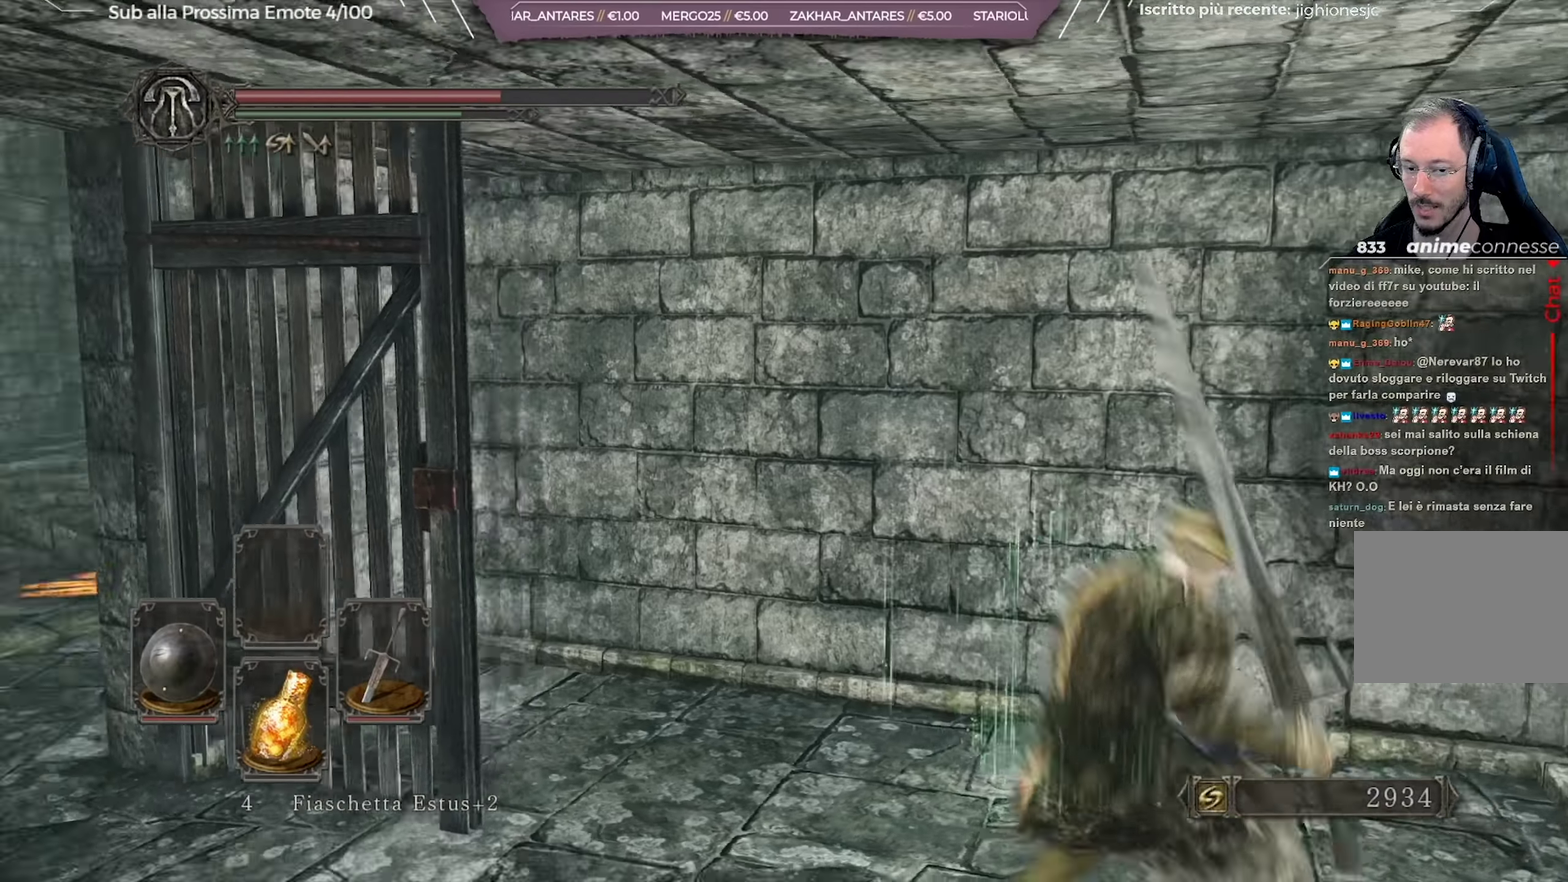
{"dt_ms": 351, "buttons": [], "left_stick": "up", "right_stick": "left", "button_events": []}
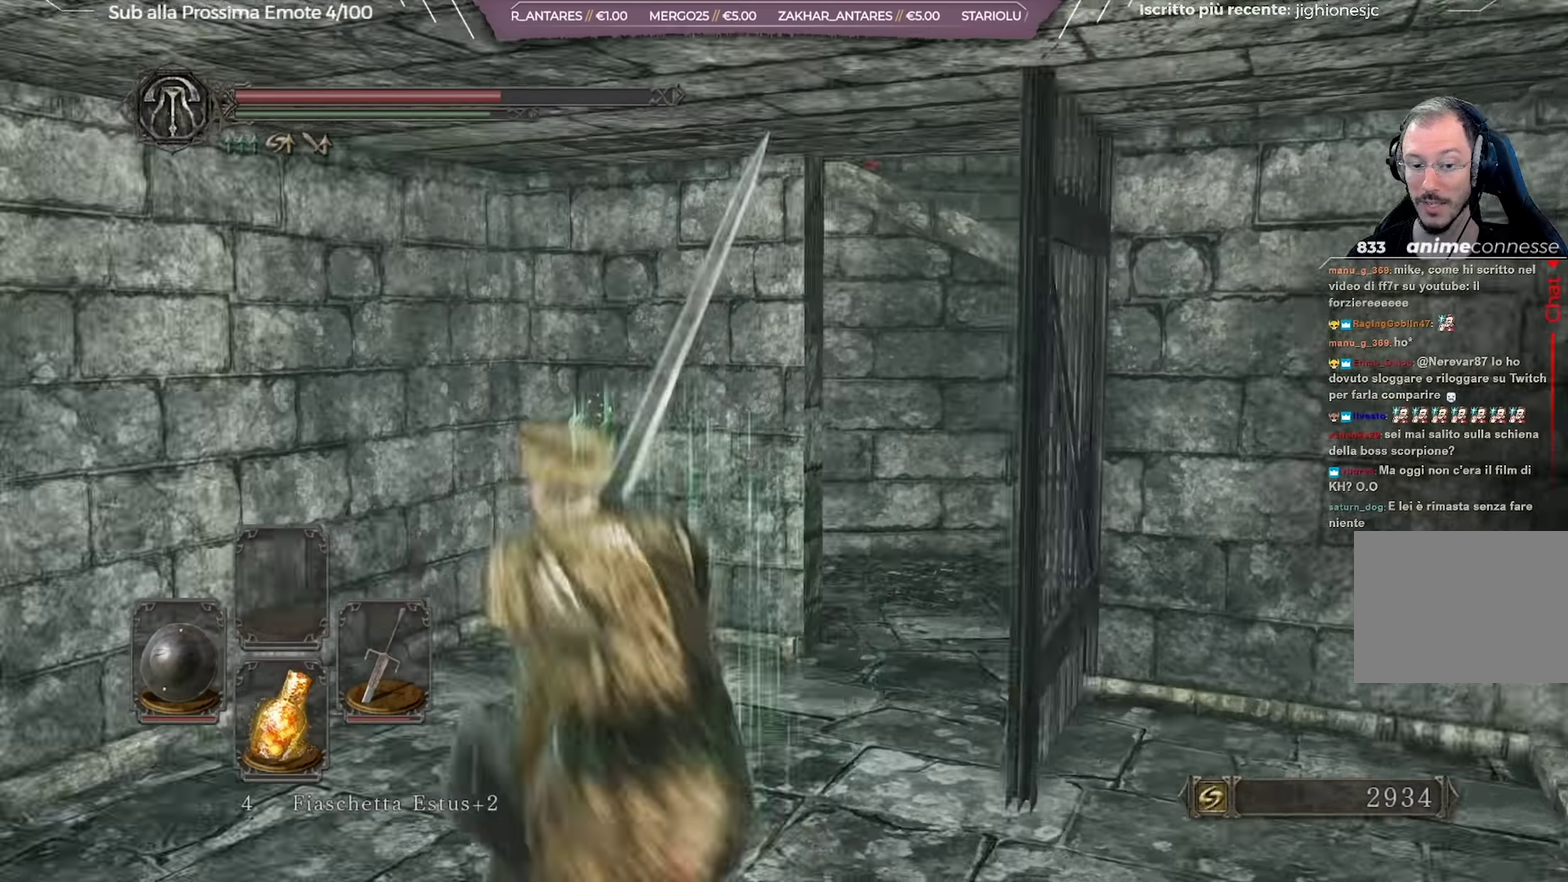
{"dt_ms": 350, "buttons": ["B"], "left_stick": "right", "right_stick": "center", "button_events": [[350, "B", "down"]]}
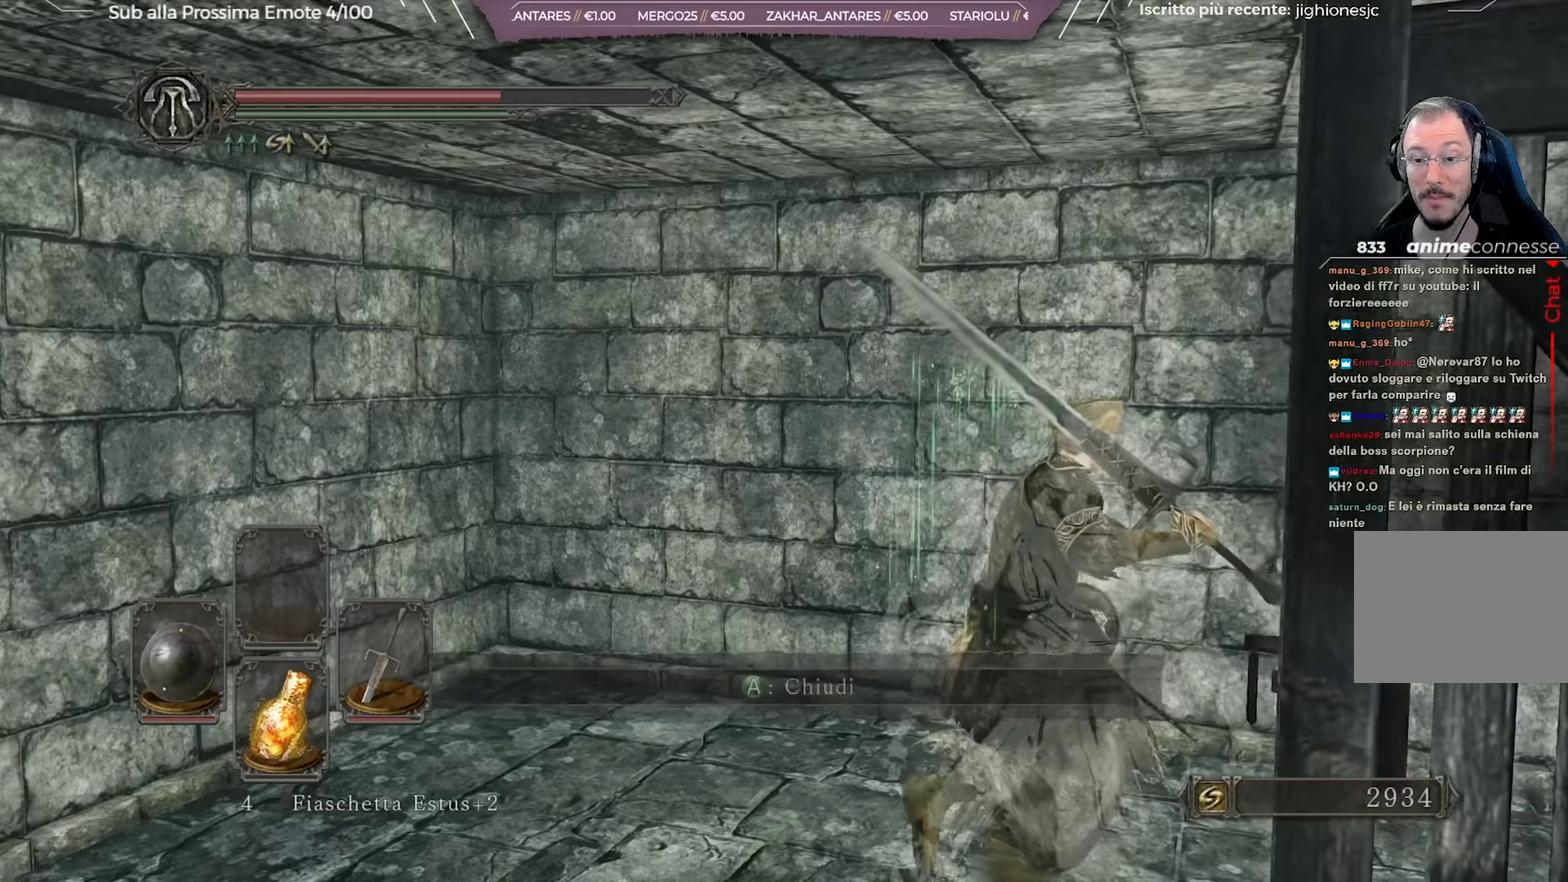
{"dt_ms": 701, "buttons": ["B"], "left_stick": "up-right", "right_stick": "center", "button_events": []}
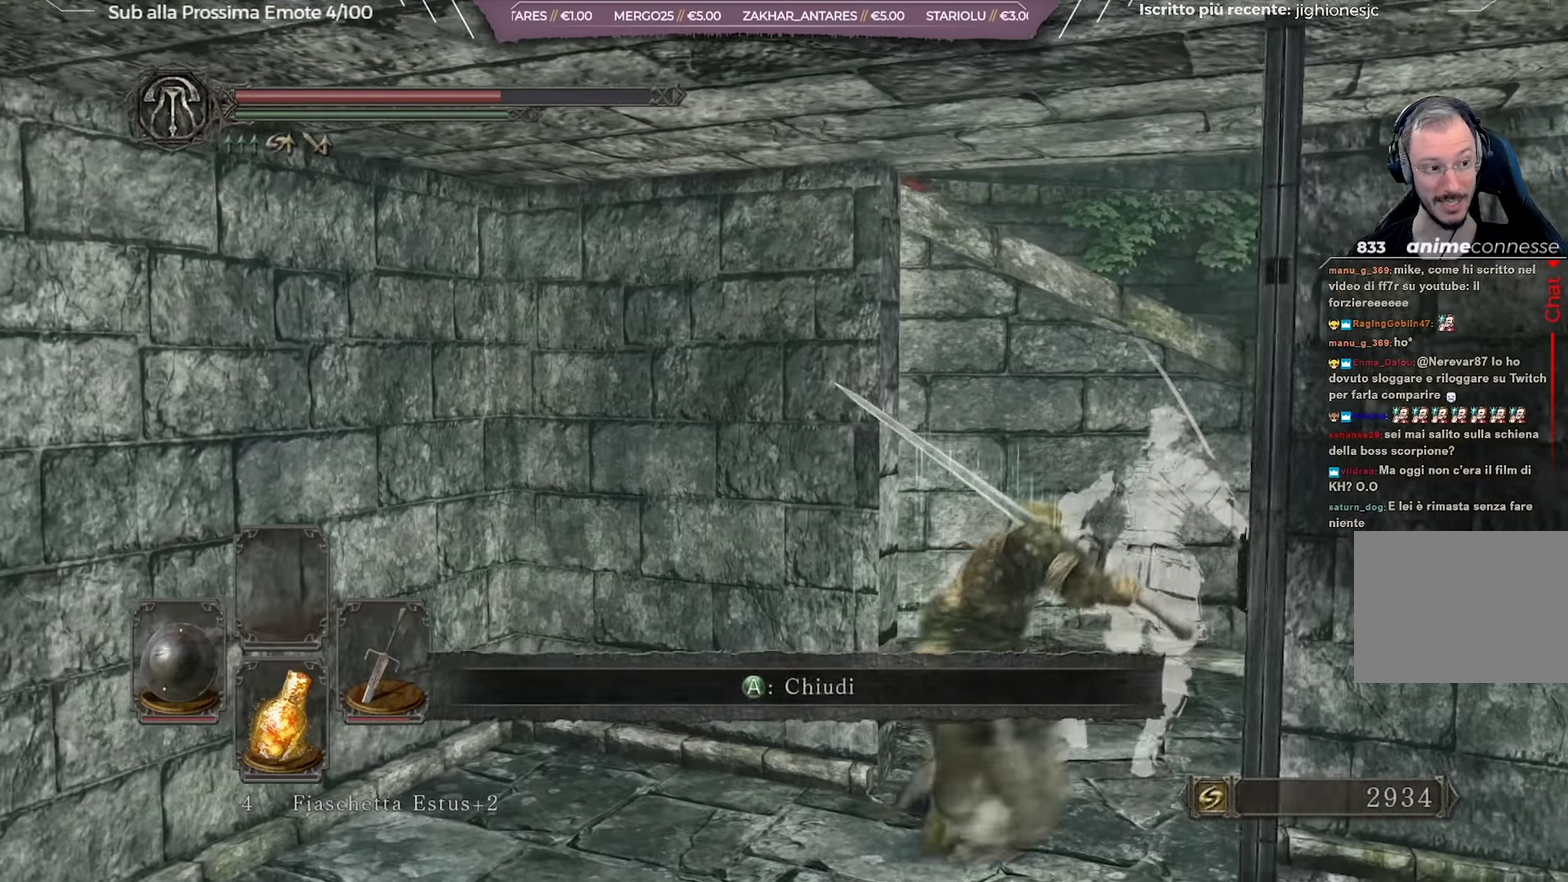
{"dt_ms": 450, "buttons": ["B"], "left_stick": "up-right", "right_stick": "center", "button_events": []}
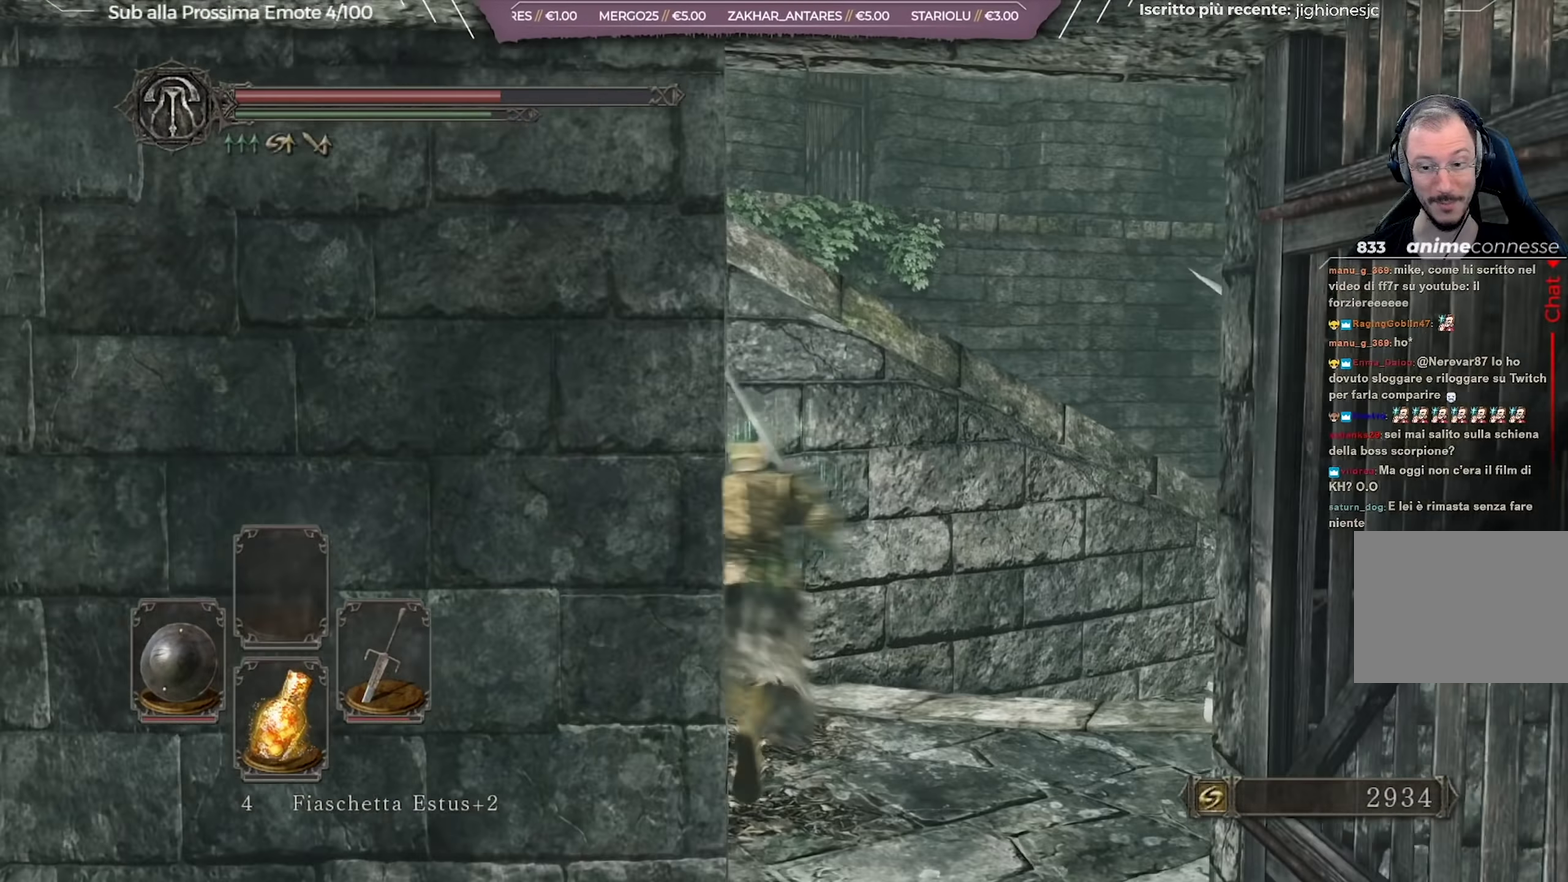
{"dt_ms": 250, "buttons": ["B"], "left_stick": "up-right", "right_stick": "center", "button_events": []}
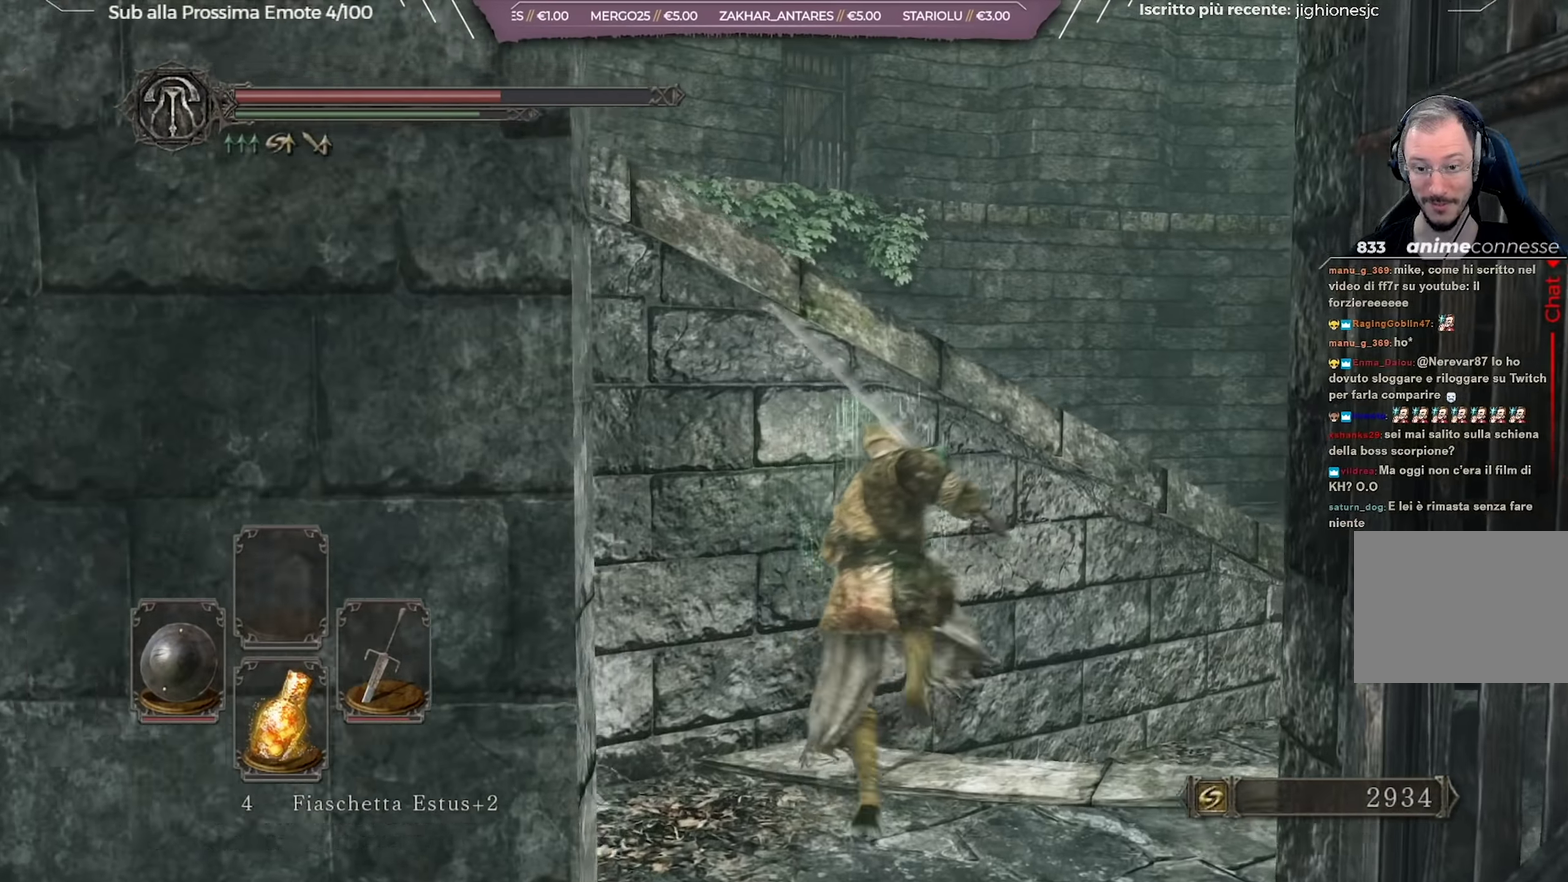
{"dt_ms": 701, "buttons": ["B"], "left_stick": "up", "right_stick": "left", "button_events": []}
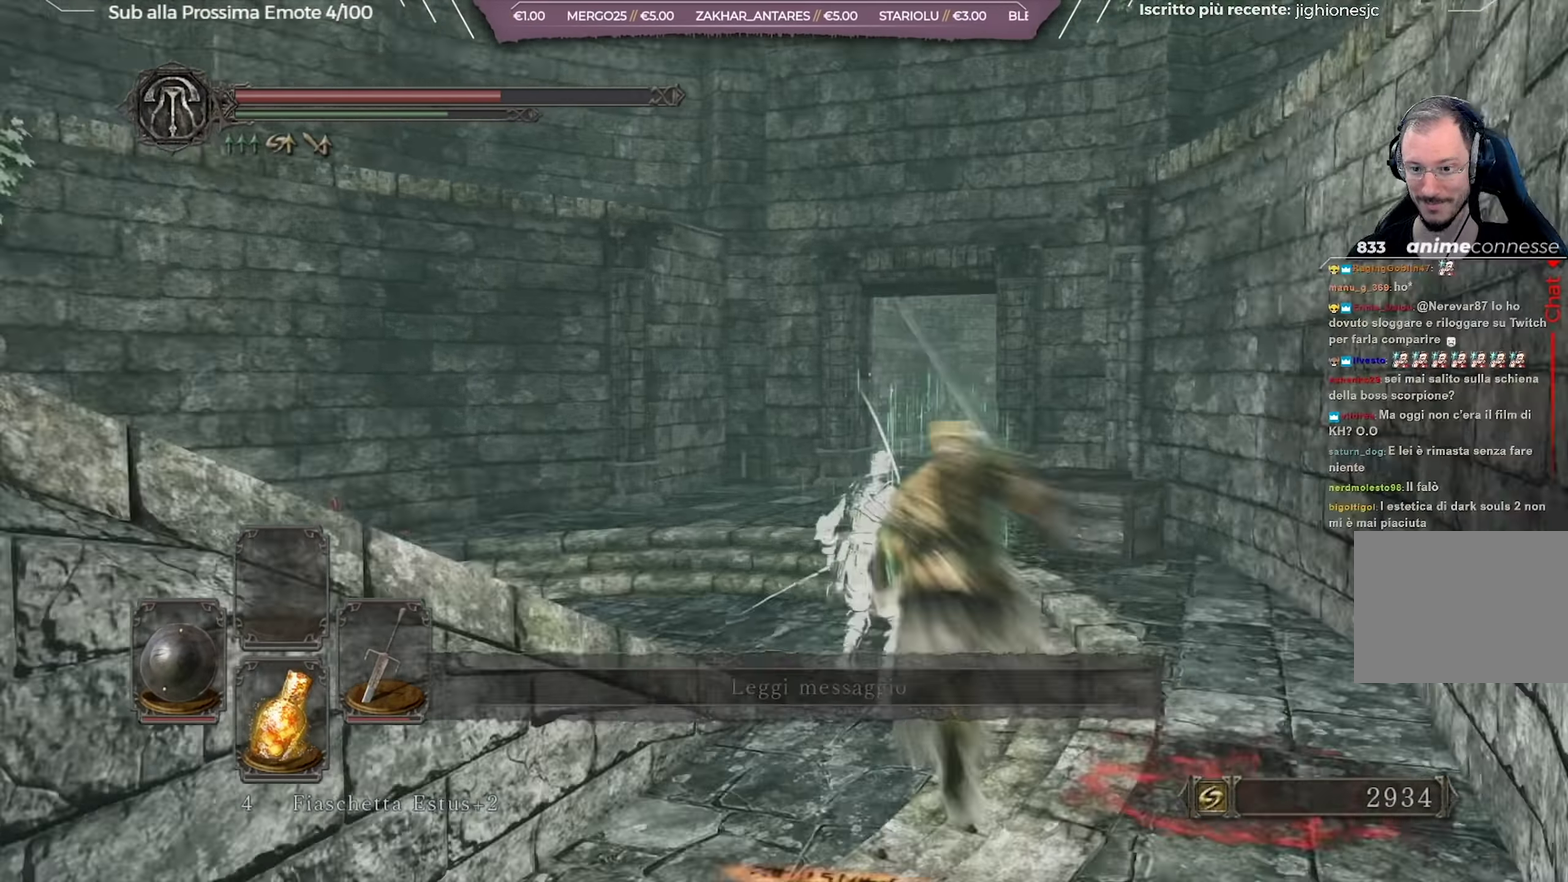
{"dt_ms": 701, "buttons": ["B"], "left_stick": "up-left", "right_stick": "down-left", "button_events": []}
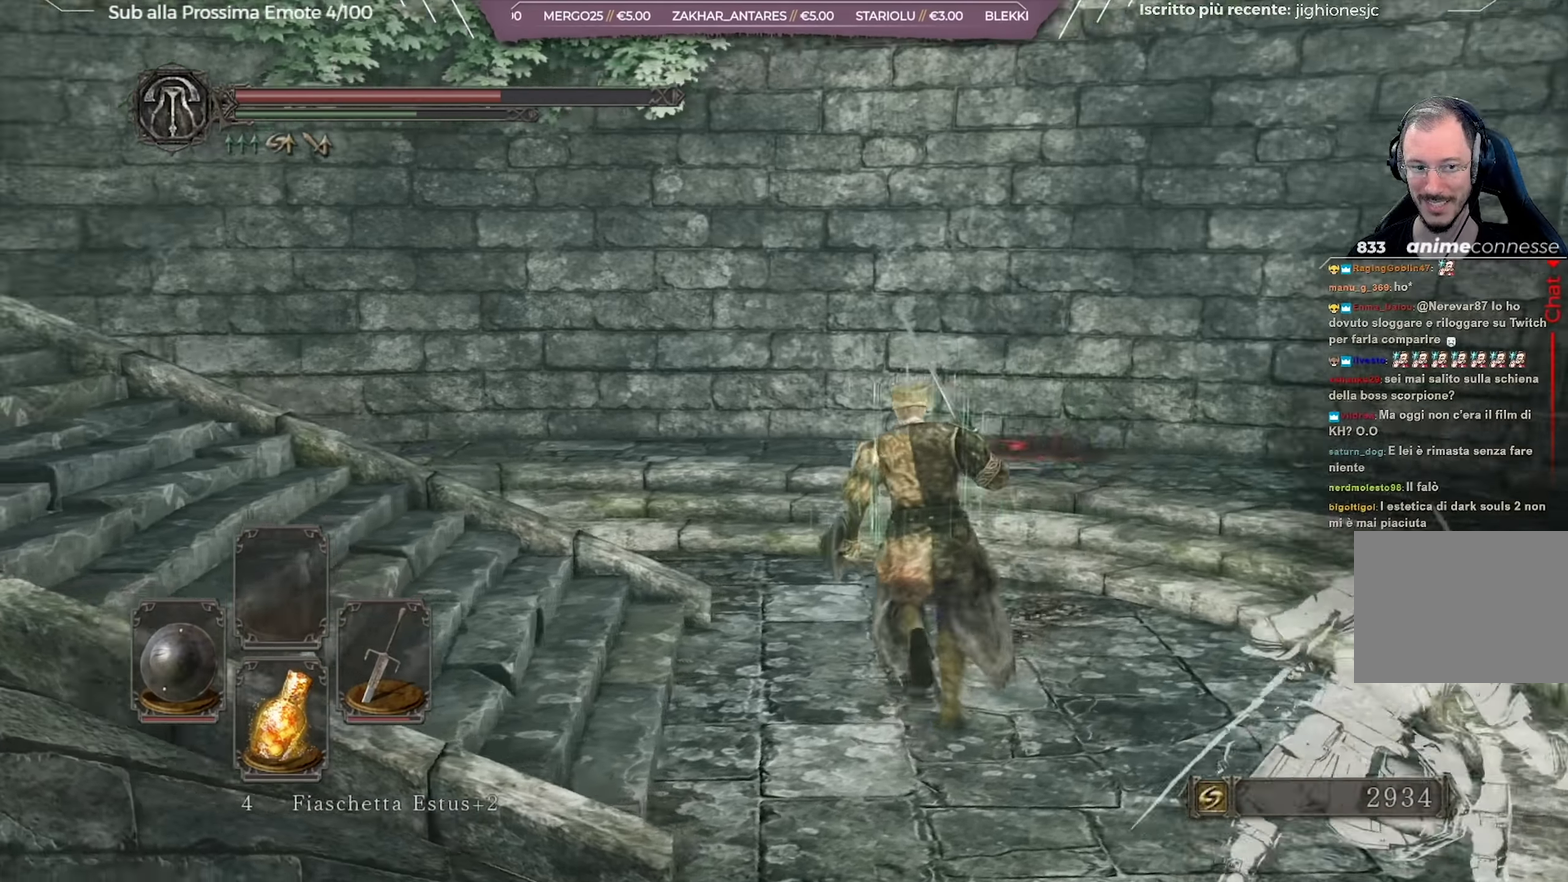
{"dt_ms": 350, "buttons": ["B"], "left_stick": "up-left", "right_stick": "center", "button_events": []}
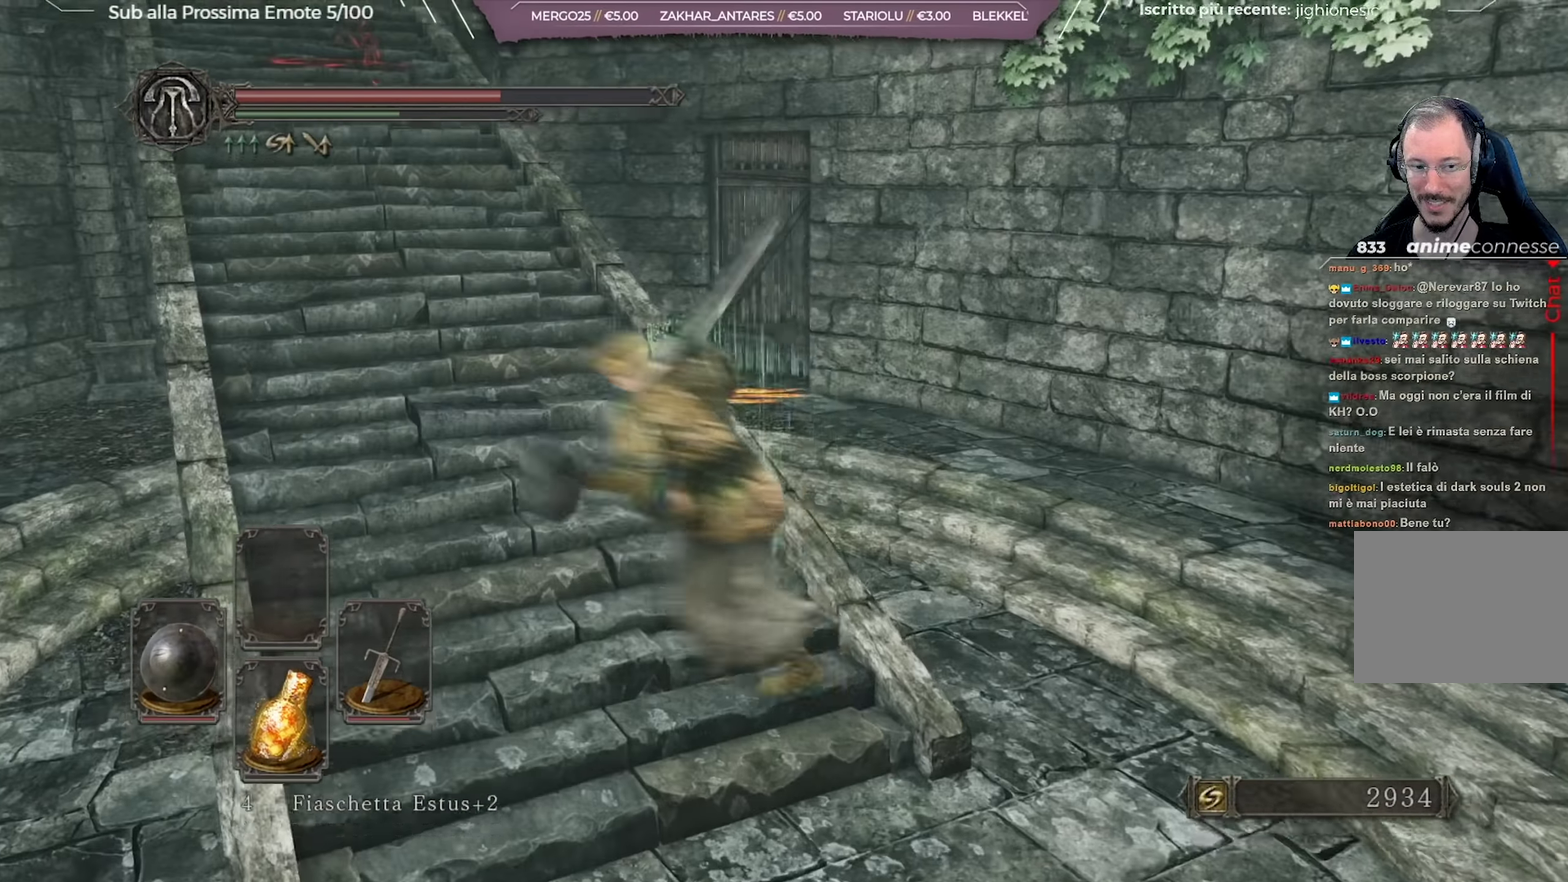
{"dt_ms": 351, "buttons": ["B"], "left_stick": "up-left", "right_stick": "center", "button_events": []}
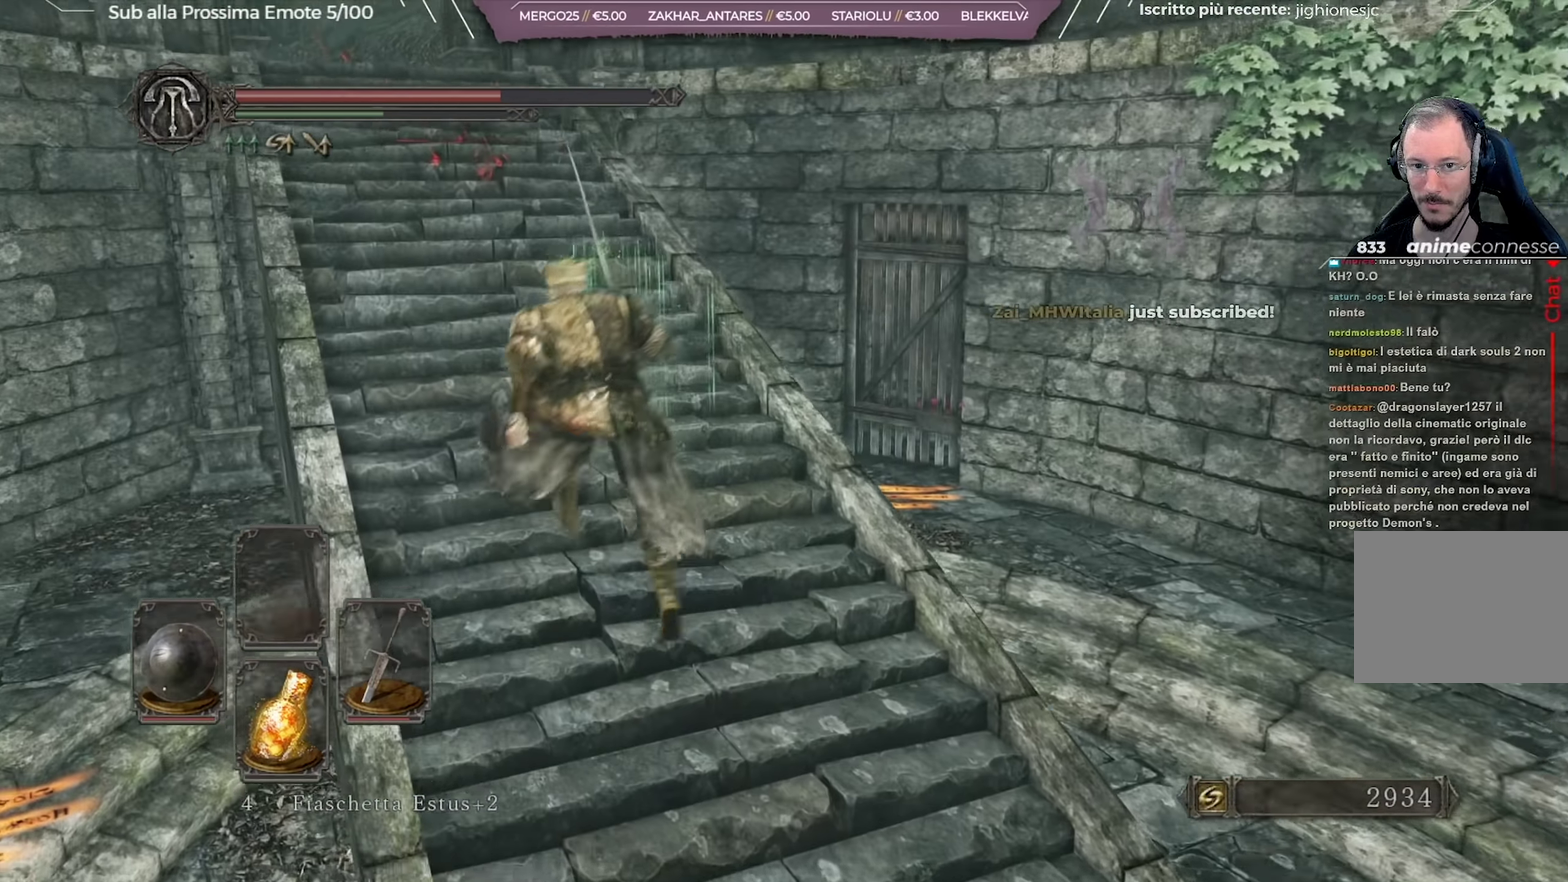
{"dt_ms": 700, "buttons": [], "left_stick": "up-right", "right_stick": "center", "button_events": [[100, "B", "up"], [584, "B", "down"], [667, "B", "up"]]}
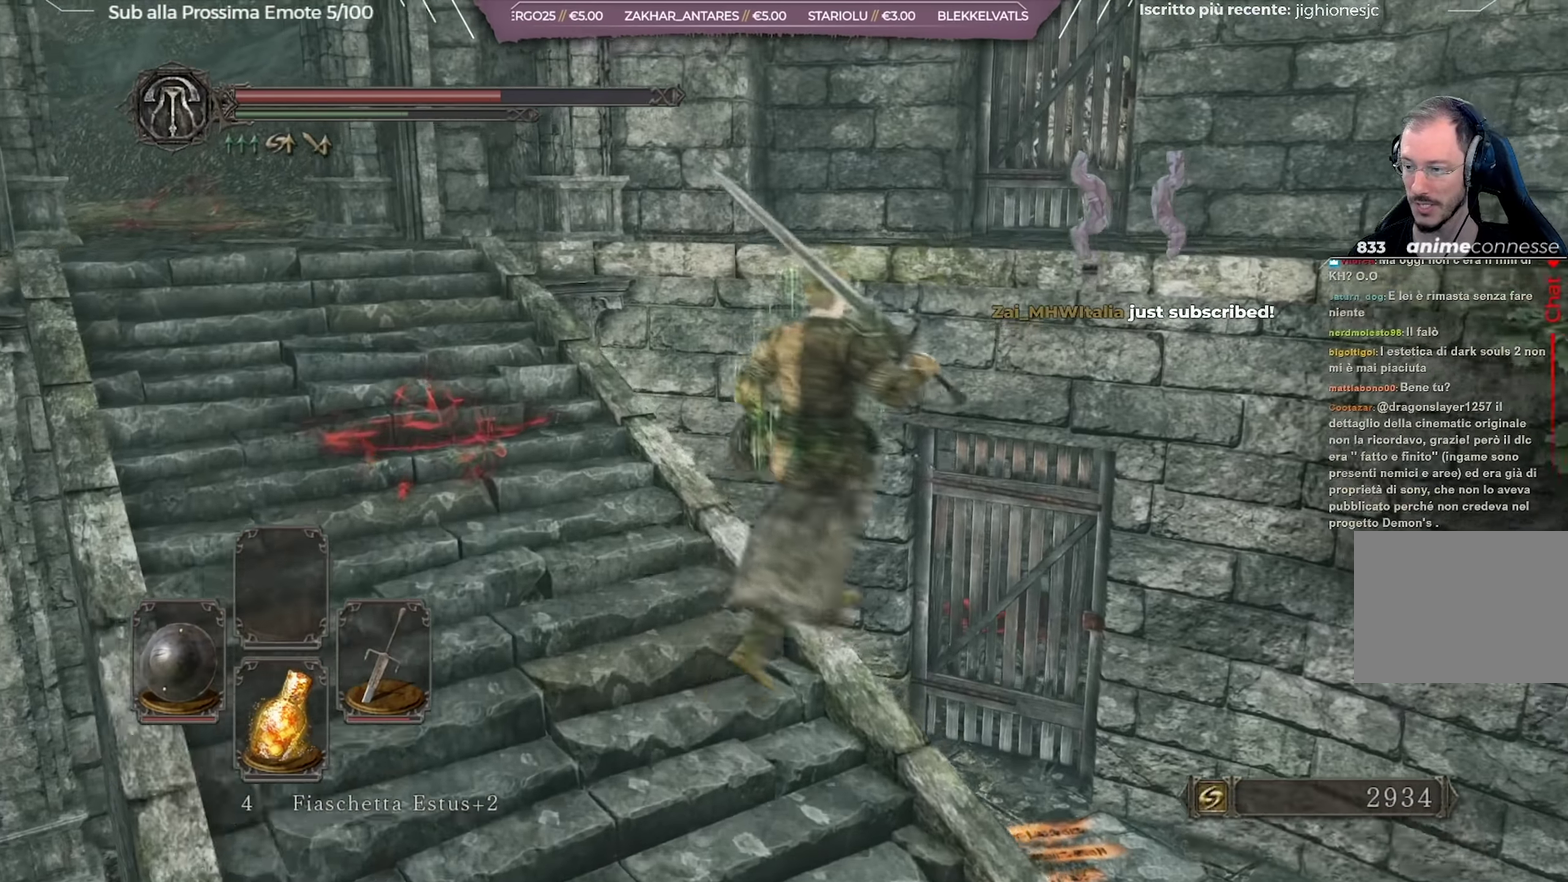
{"dt_ms": 451, "buttons": [], "left_stick": "up", "right_stick": "down-right"}
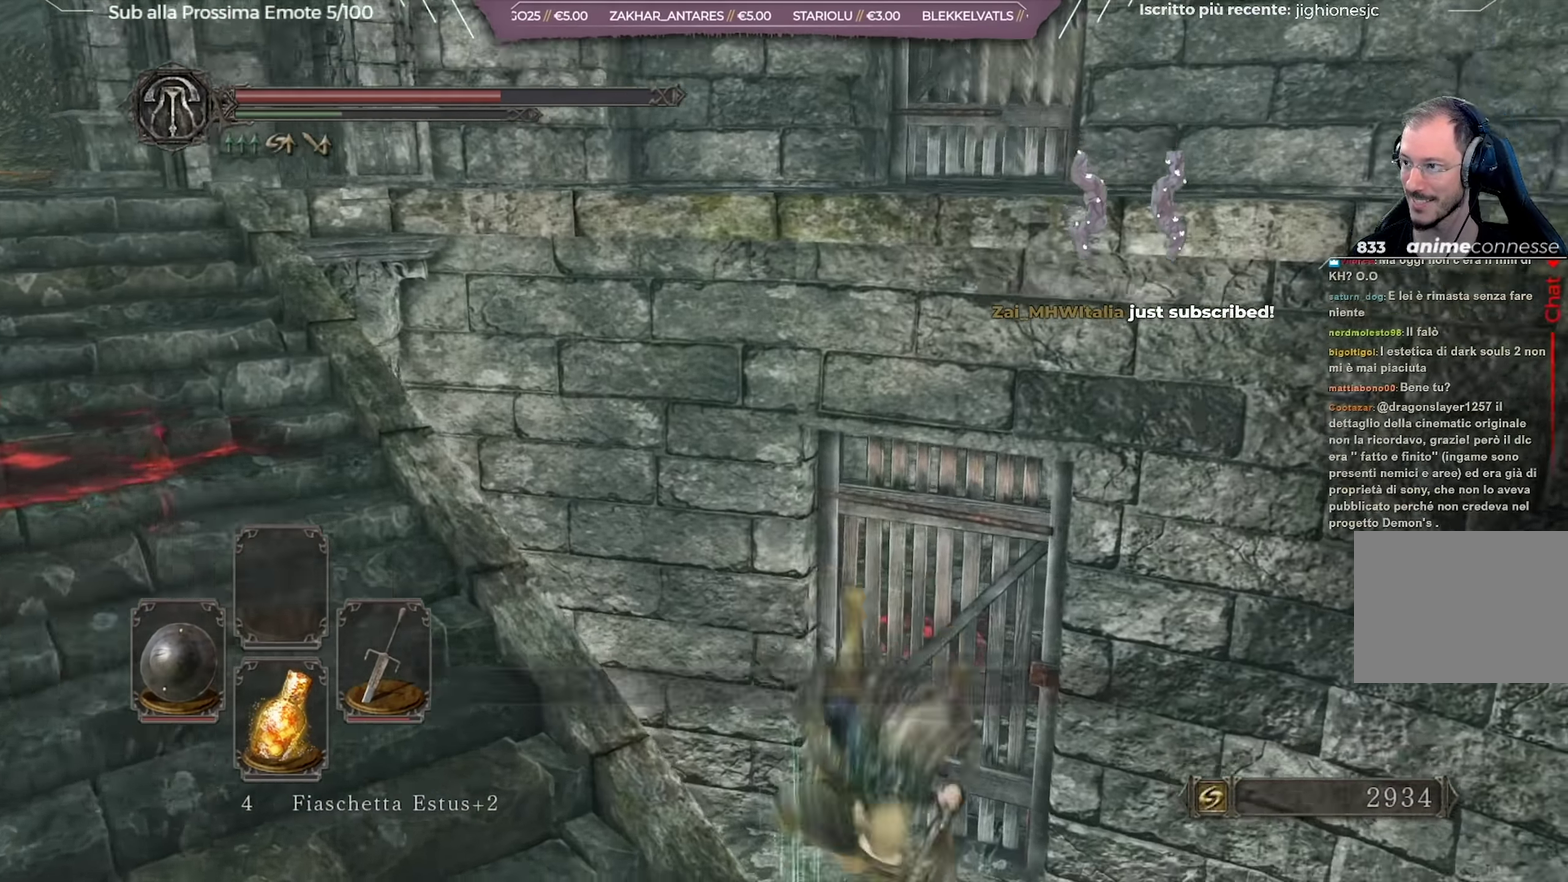
{"dt_ms": 250, "buttons": [], "left_stick": "up", "right_stick": "center"}
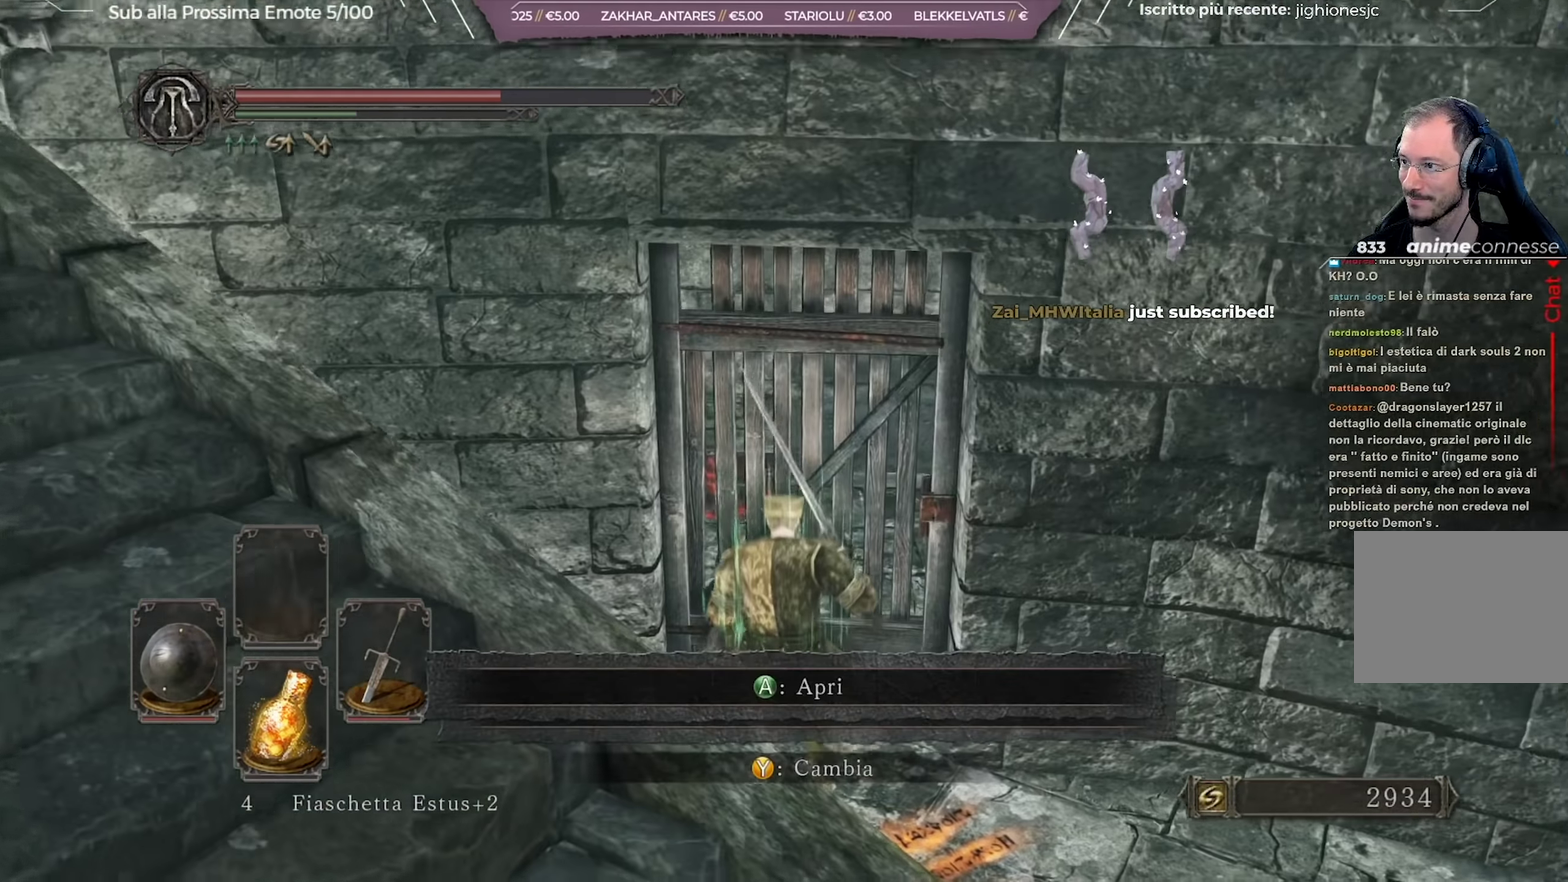
{"dt_ms": 701, "buttons": [], "left_stick": "up", "right_stick": "center", "button_events": [[217, "A", "down"], [300, "A", "up"]]}
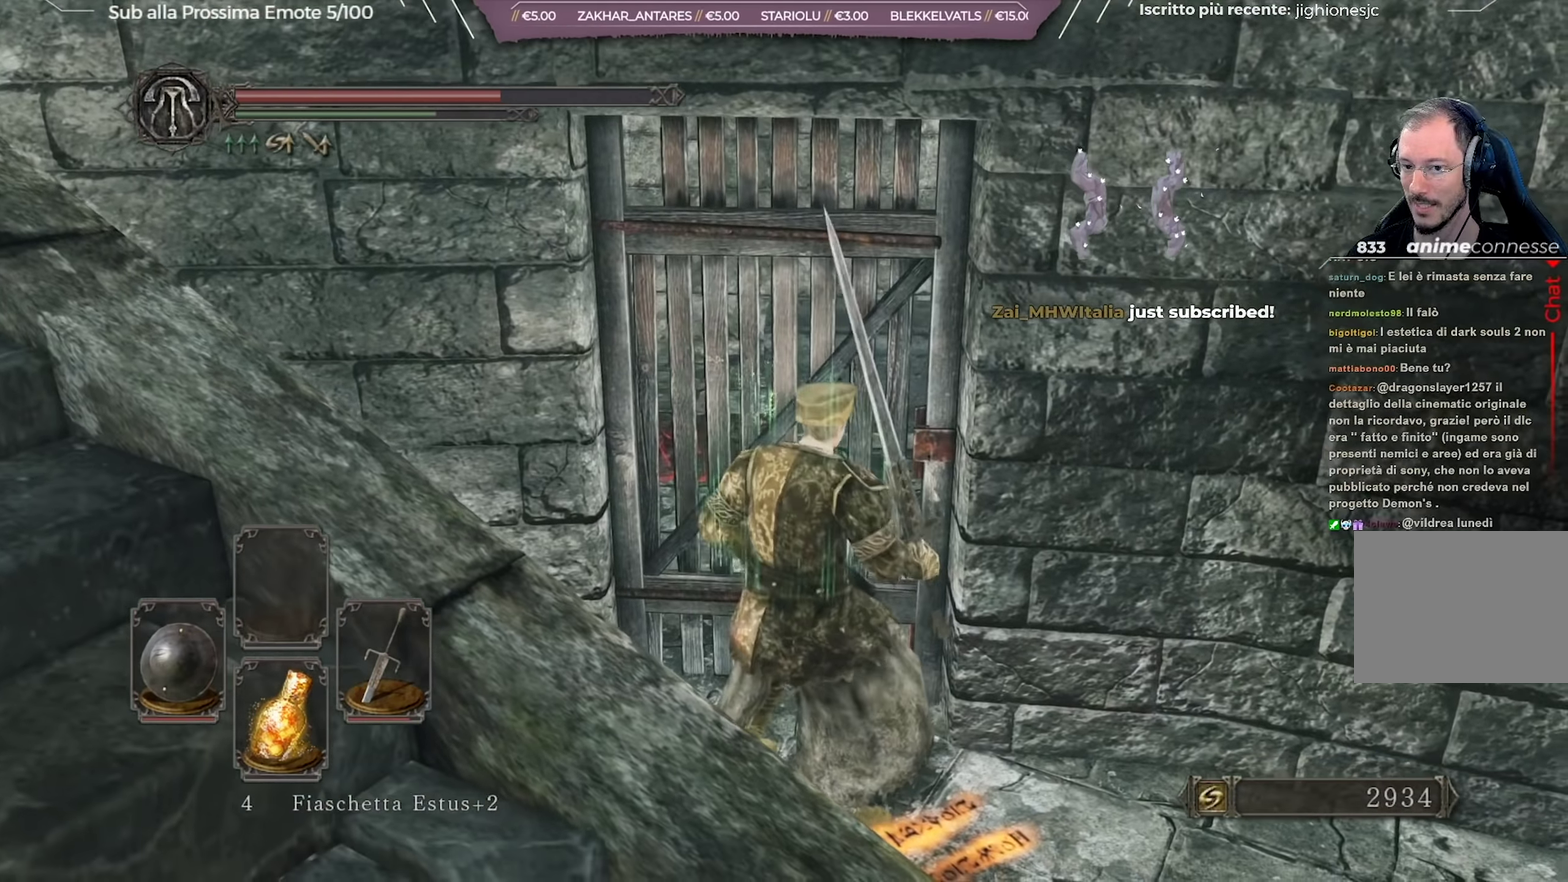
{"dt_ms": 550, "buttons": [], "left_stick": "up", "right_stick": "center", "button_events": []}
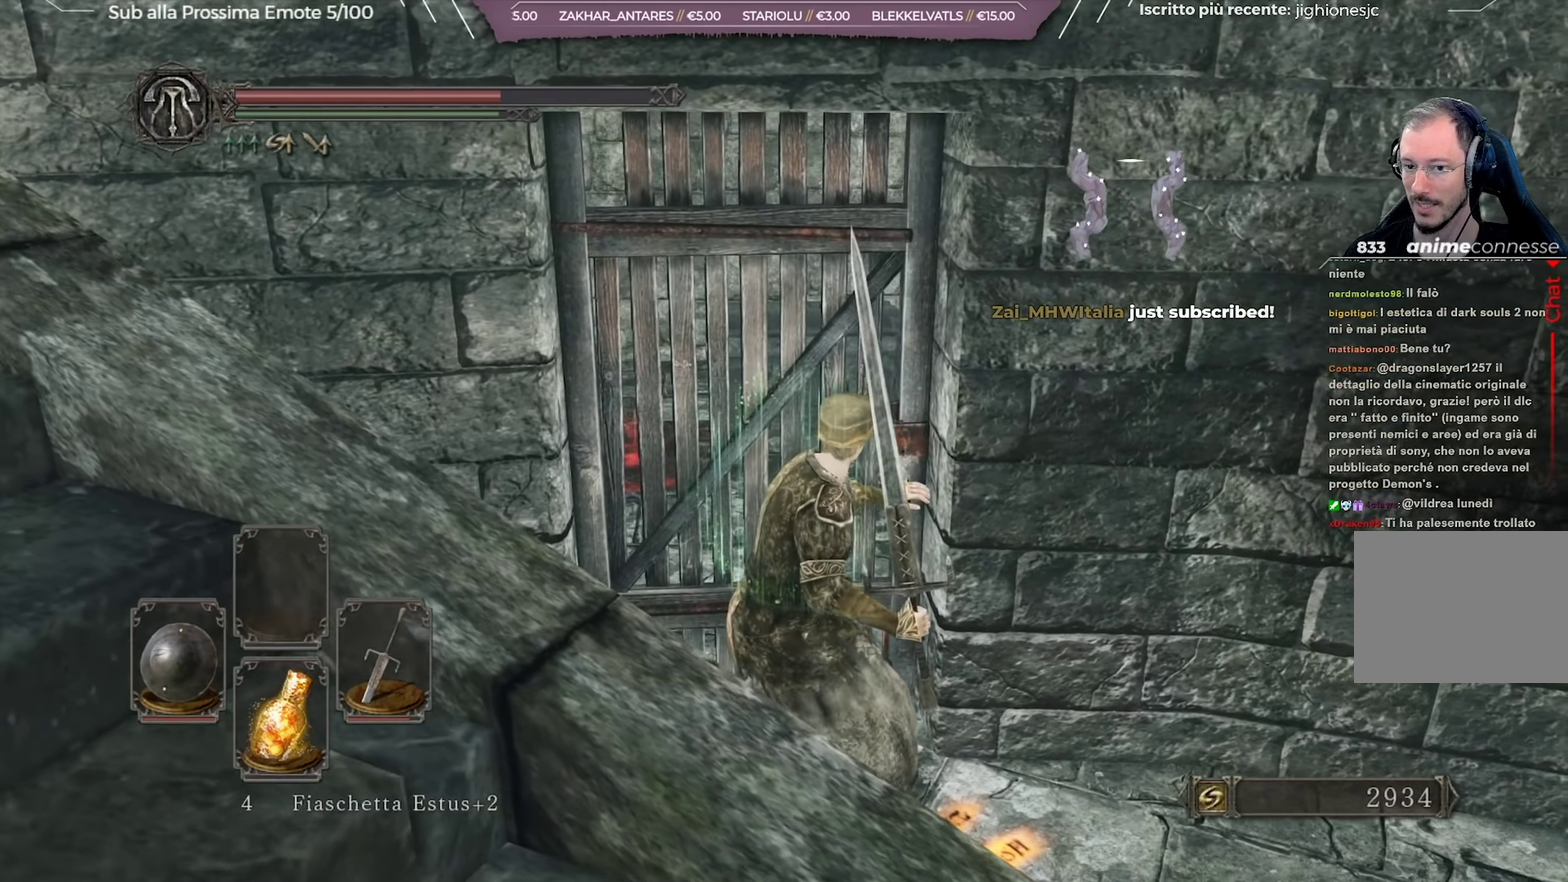
{"dt_ms": 434, "buttons": ["B"], "left_stick": "up", "right_stick": "center"}
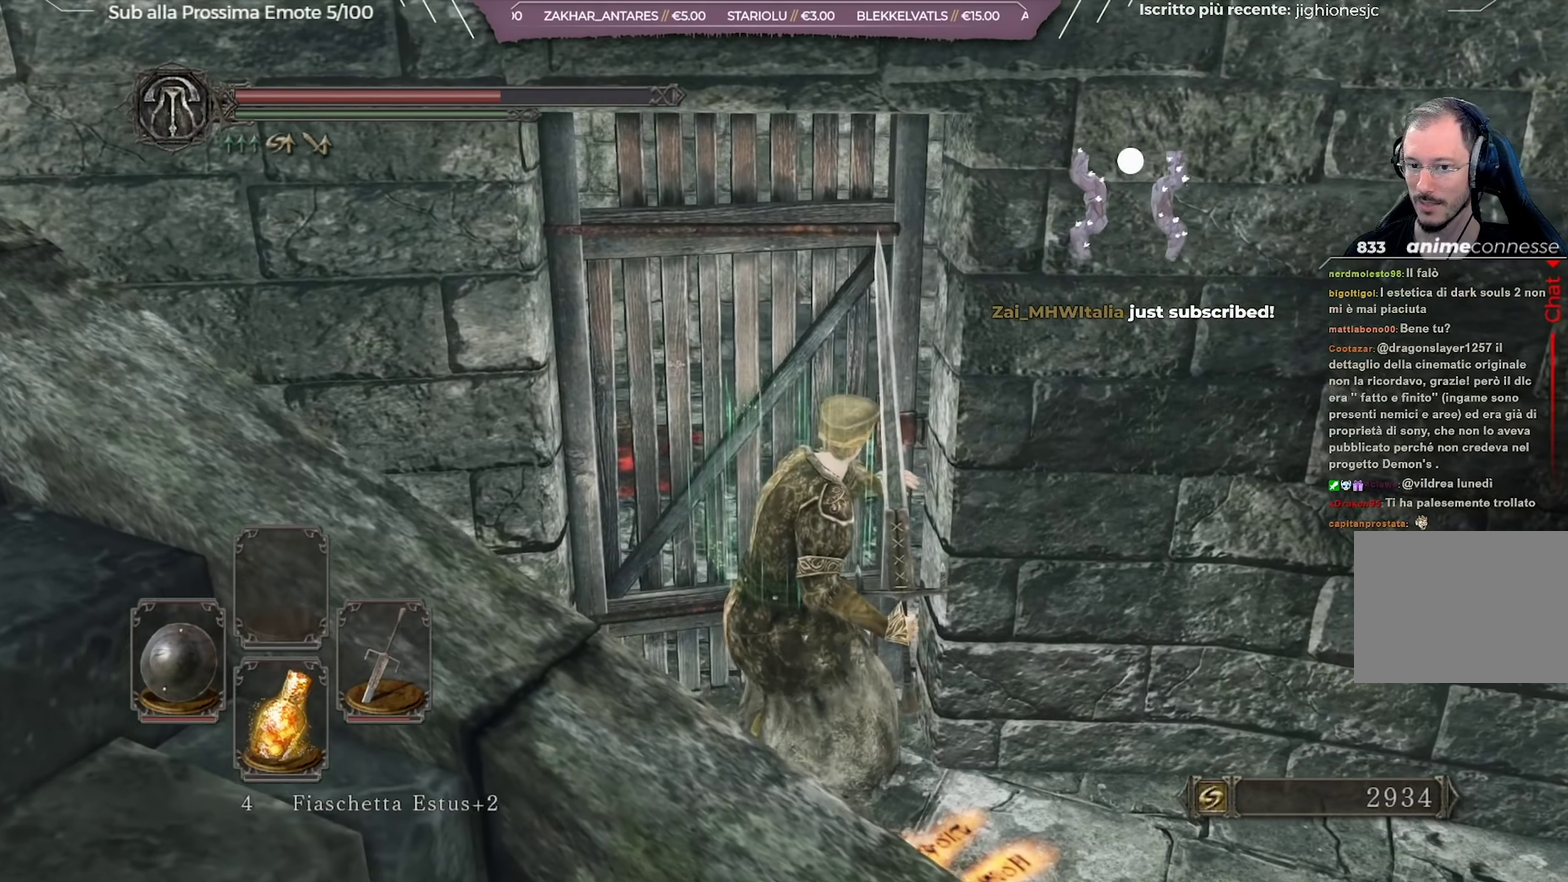
{"dt_ms": 701, "buttons": [], "left_stick": "up", "right_stick": "down"}
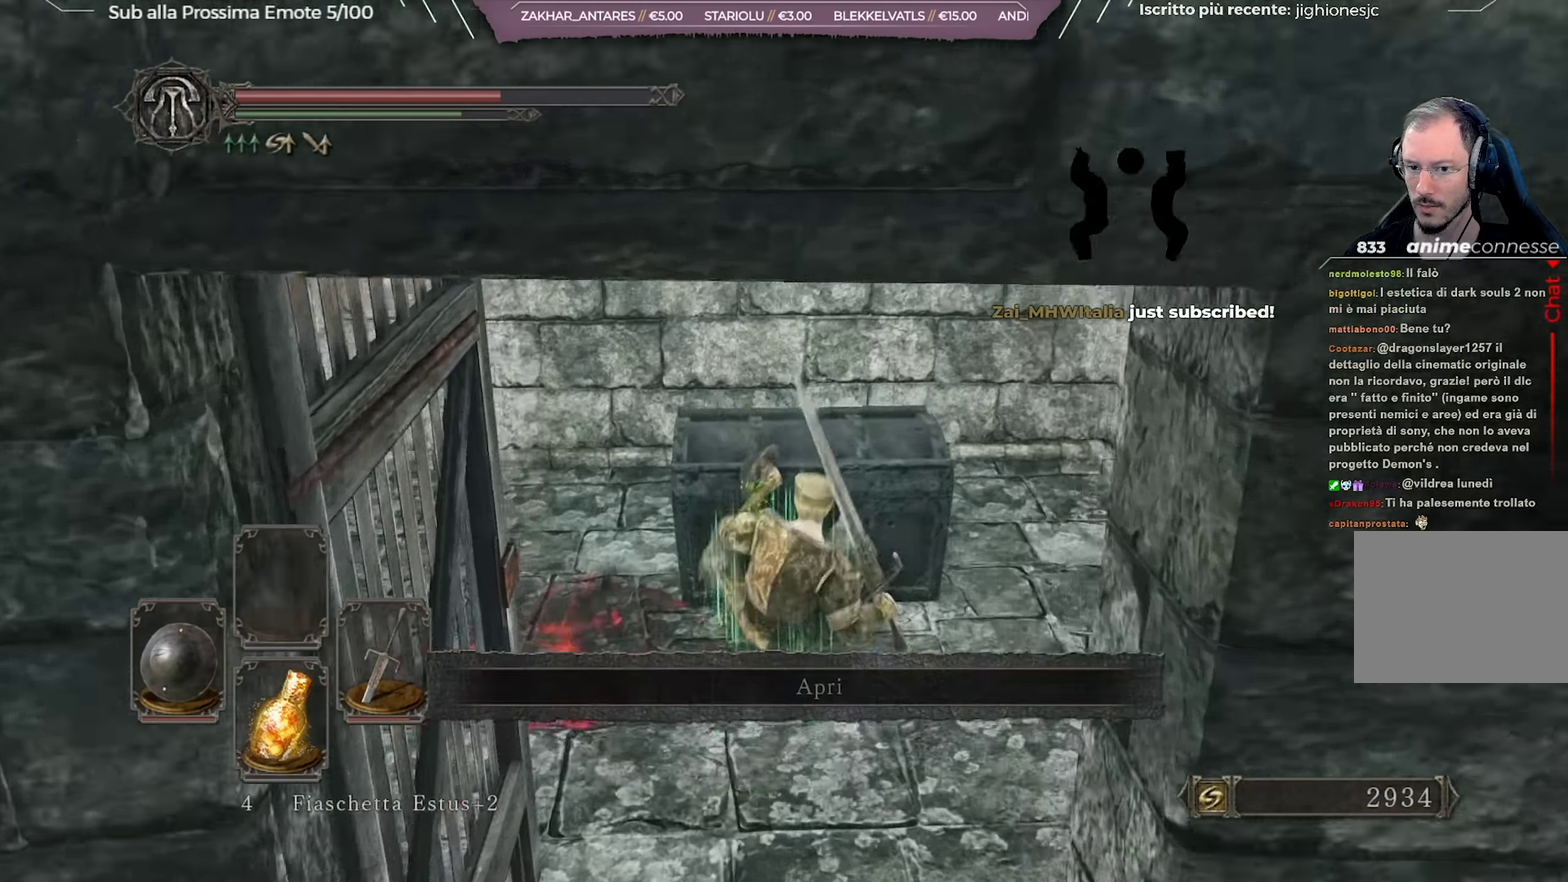
{"dt_ms": 367, "buttons": [], "left_stick": "center", "right_stick": "center", "button_events": []}
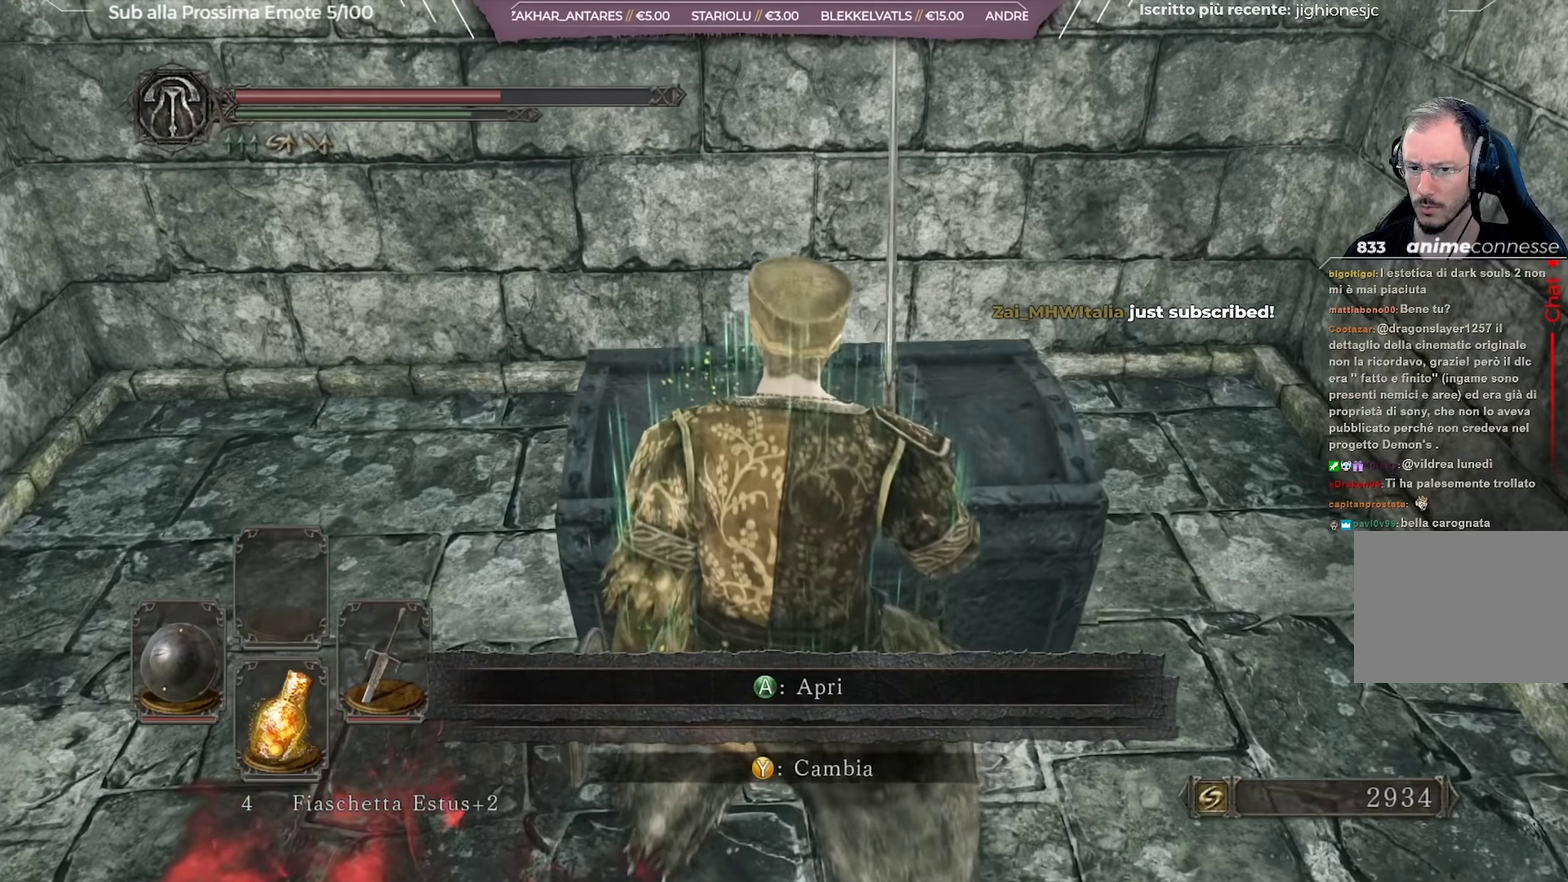
{"dt_ms": 333, "buttons": [], "left_stick": "center", "right_stick": "center", "button_events": [[100, "A", "down"], [167, "A", "up"]]}
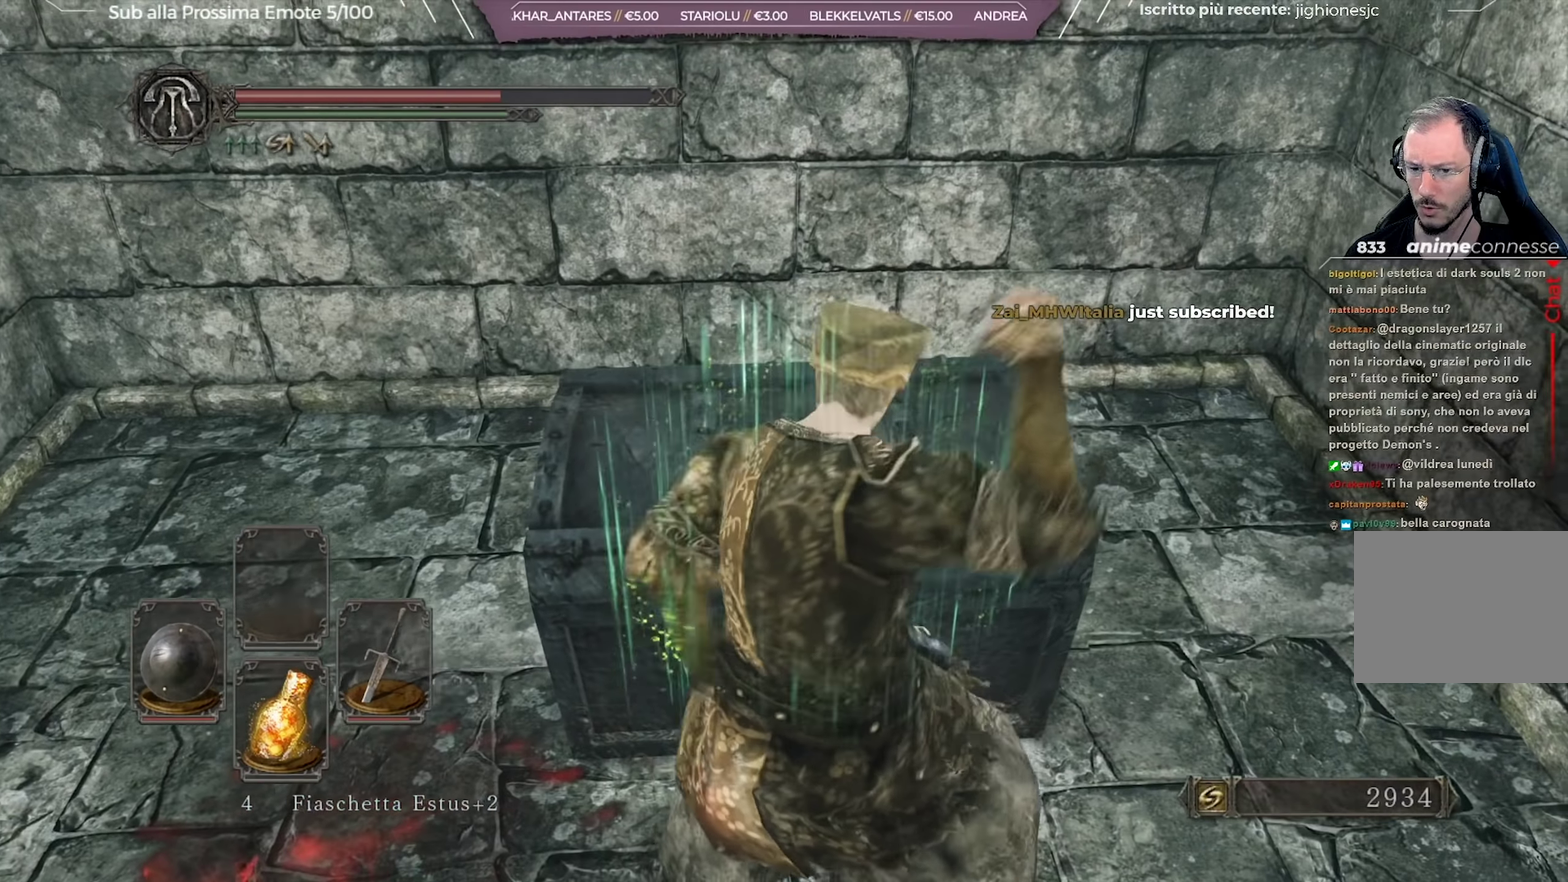
{"dt_ms": 668, "buttons": [], "left_stick": "center", "right_stick": "center", "button_events": []}
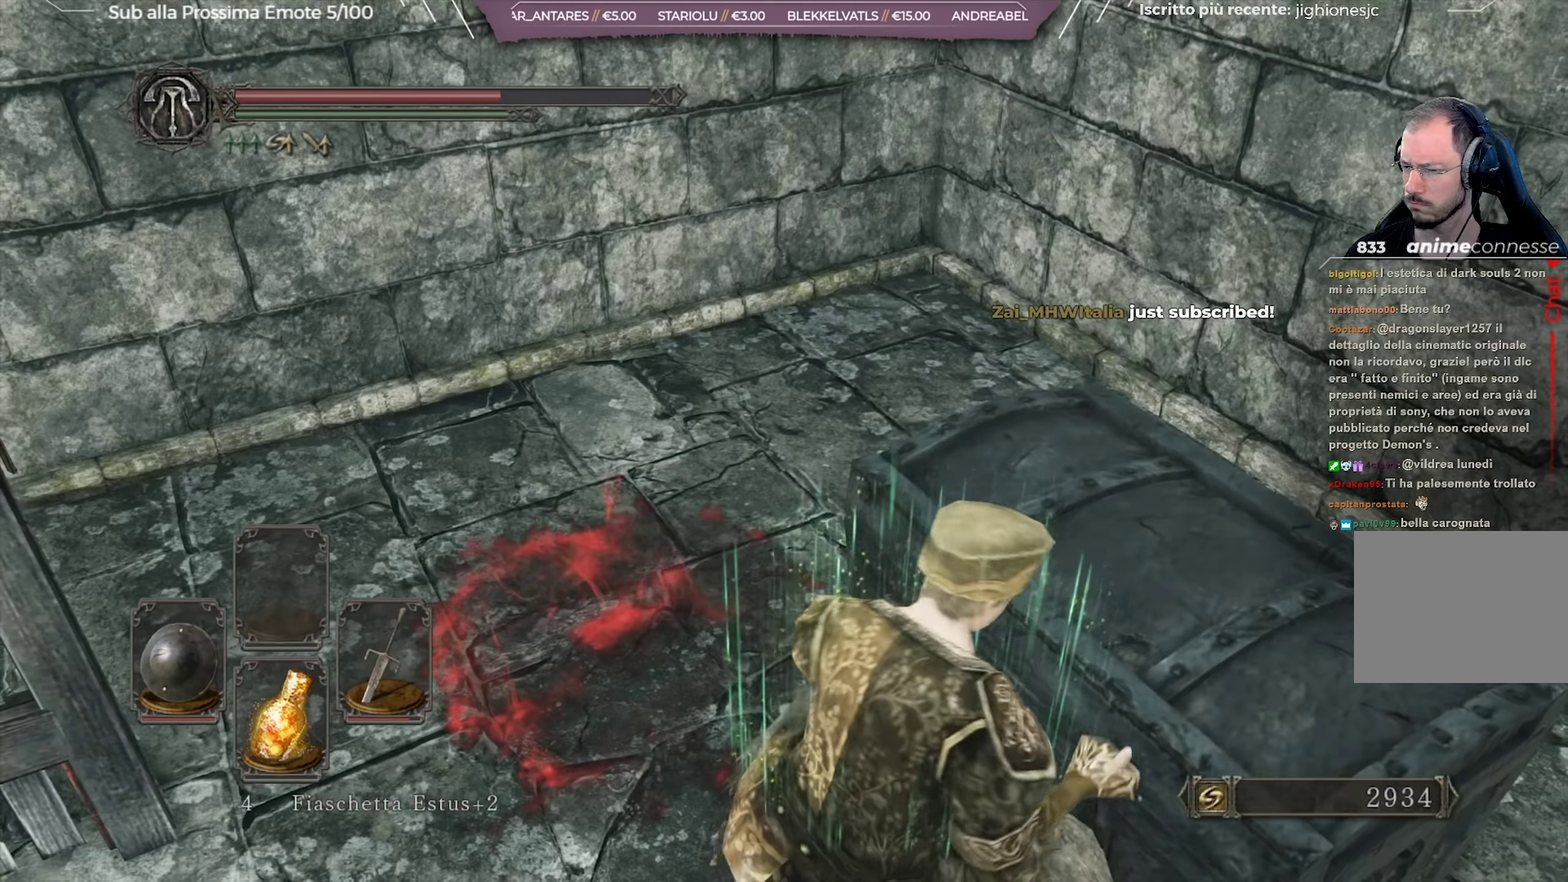
{"dt_ms": 433, "buttons": [], "left_stick": "center", "right_stick": "center", "button_events": []}
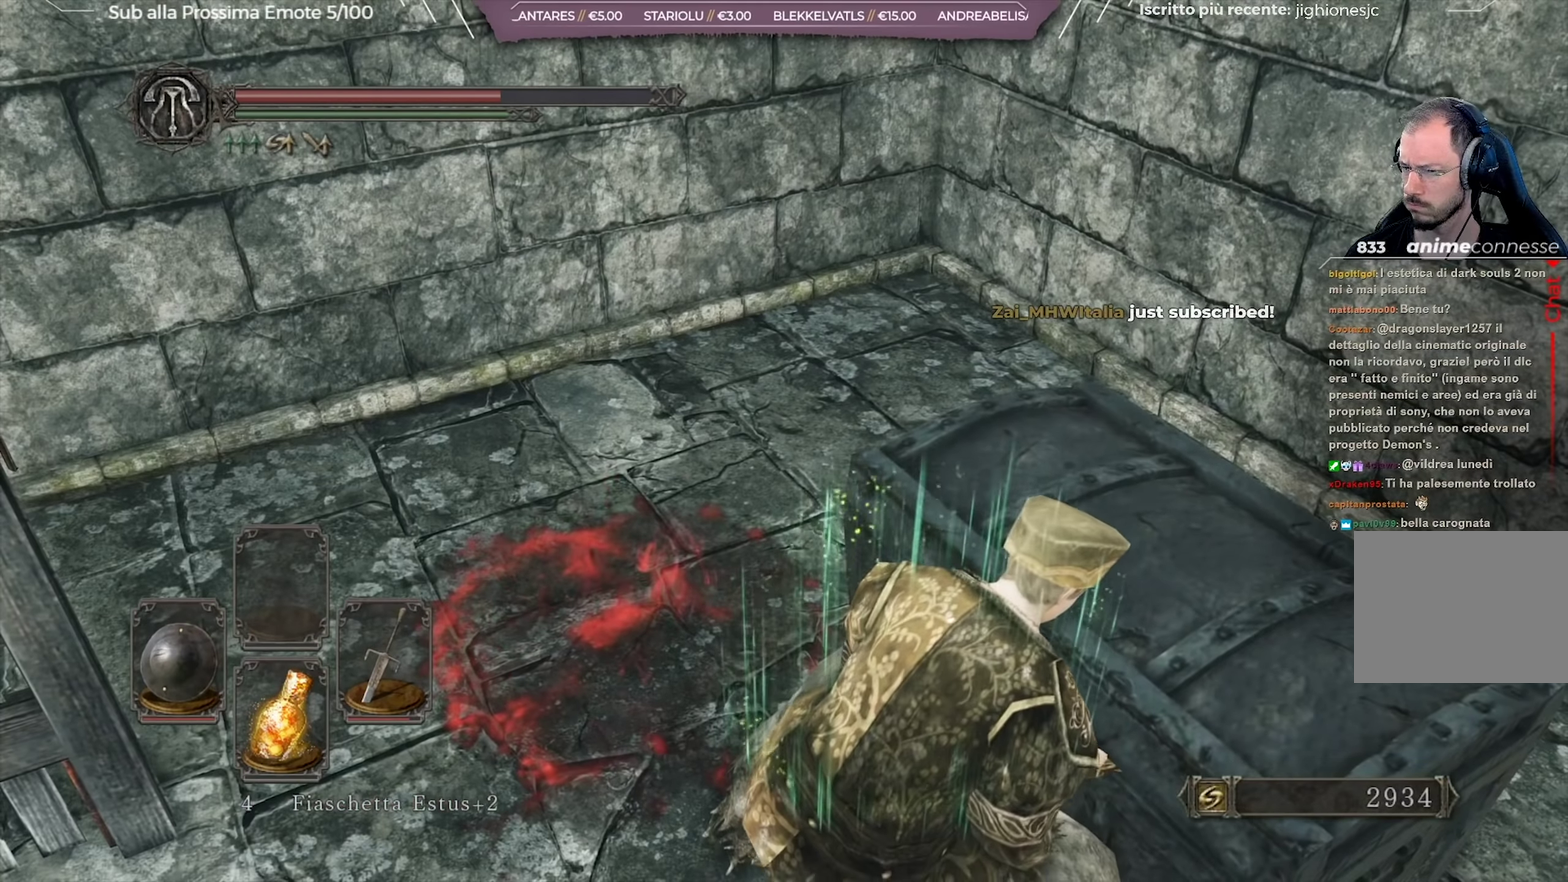
{"dt_ms": 551, "buttons": [], "left_stick": "center", "right_stick": "down", "button_events": []}
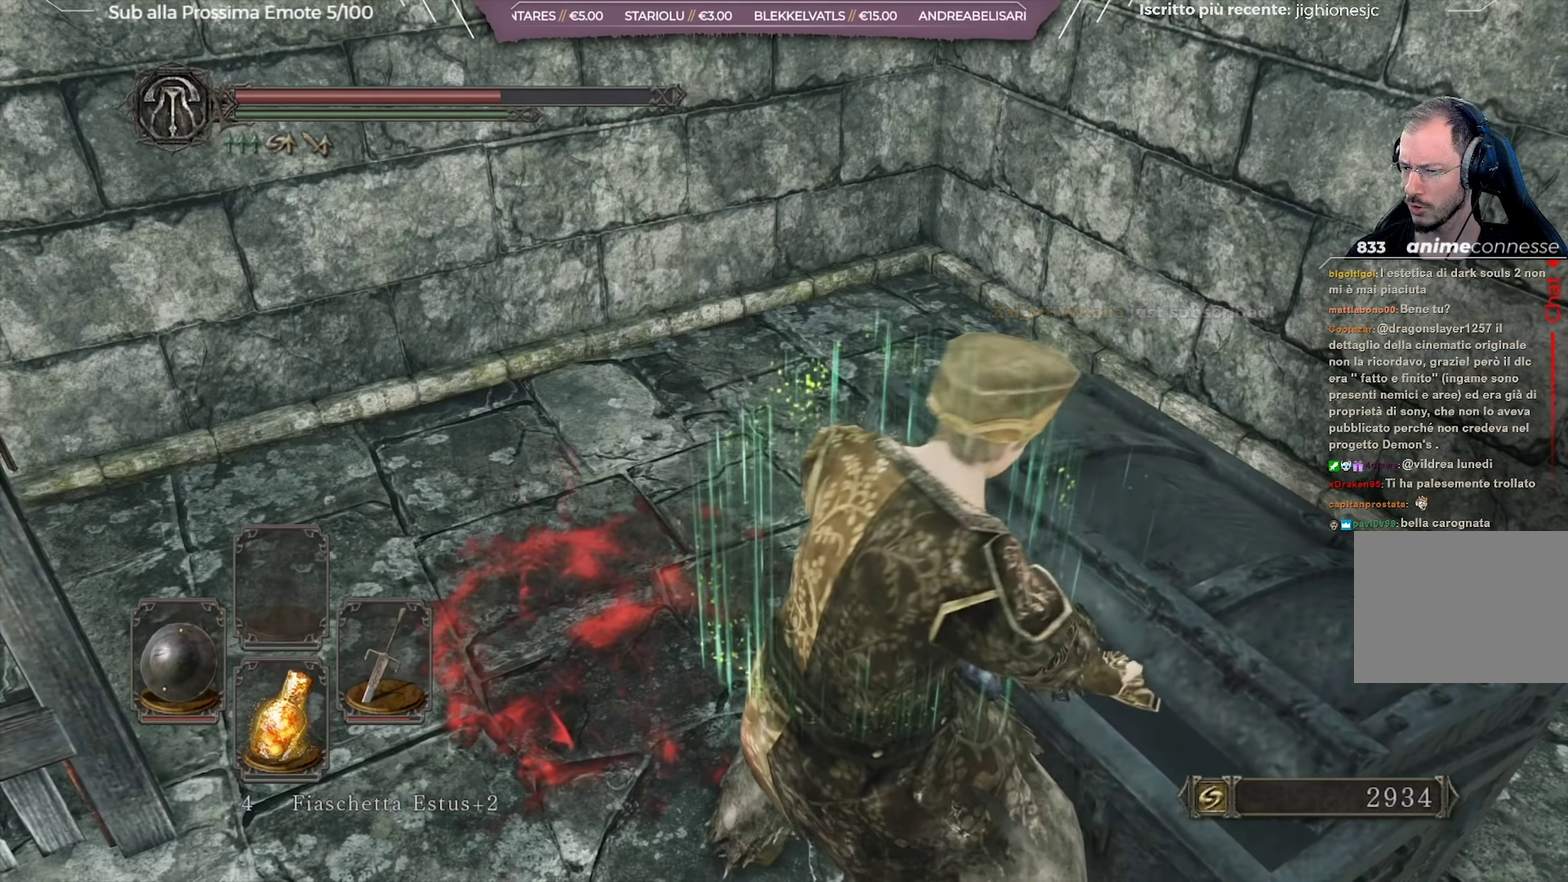
{"dt_ms": 500, "buttons": [], "left_stick": "center", "right_stick": "center", "button_events": []}
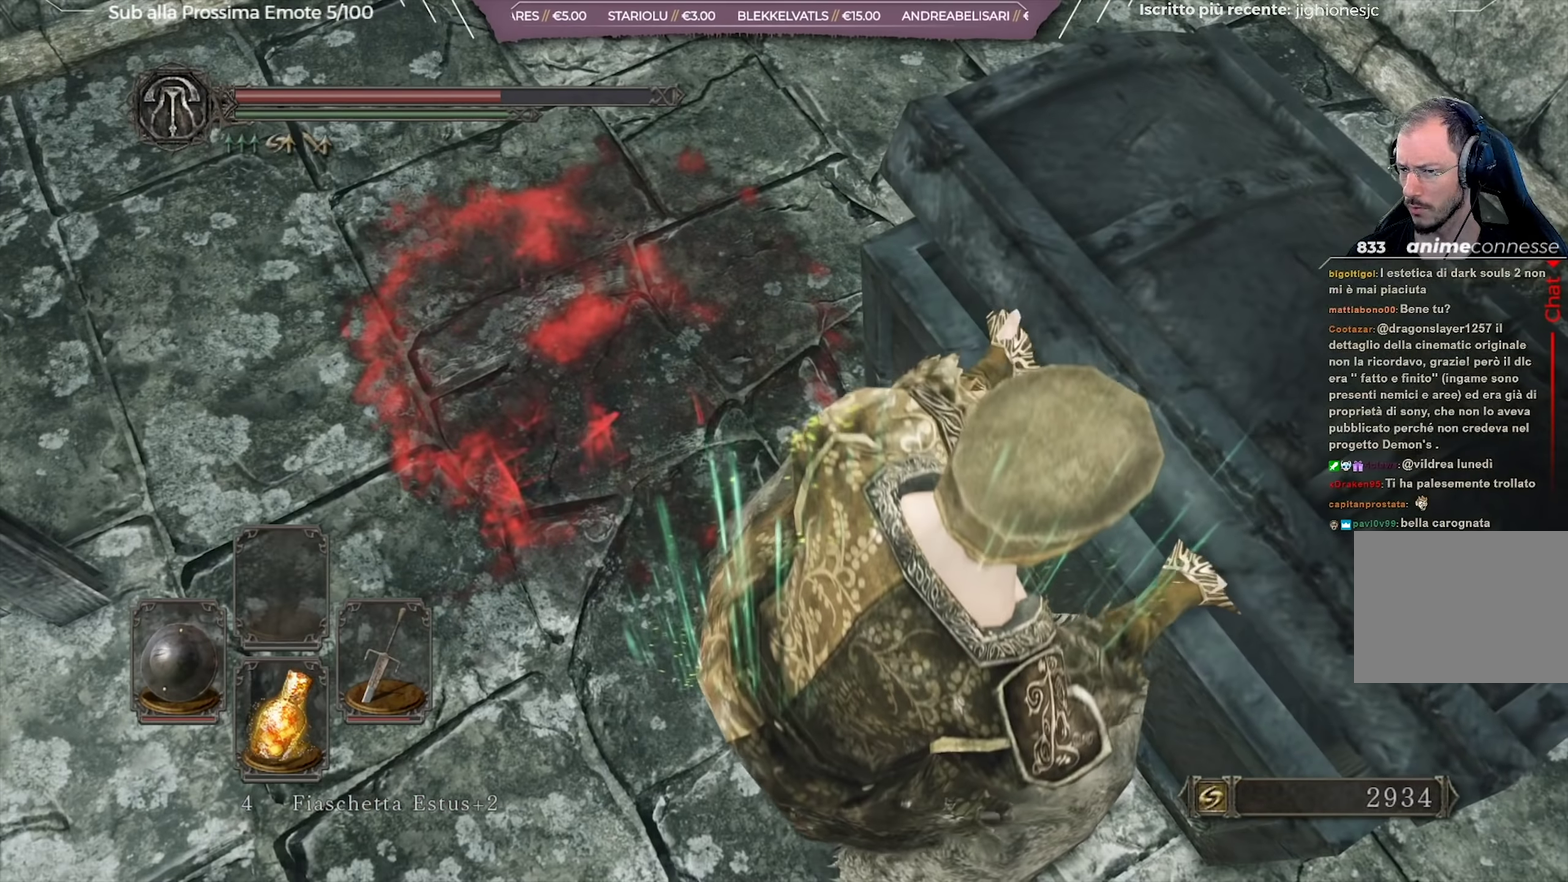
{"dt_ms": 351, "buttons": [], "left_stick": "center", "right_stick": "up", "button_events": []}
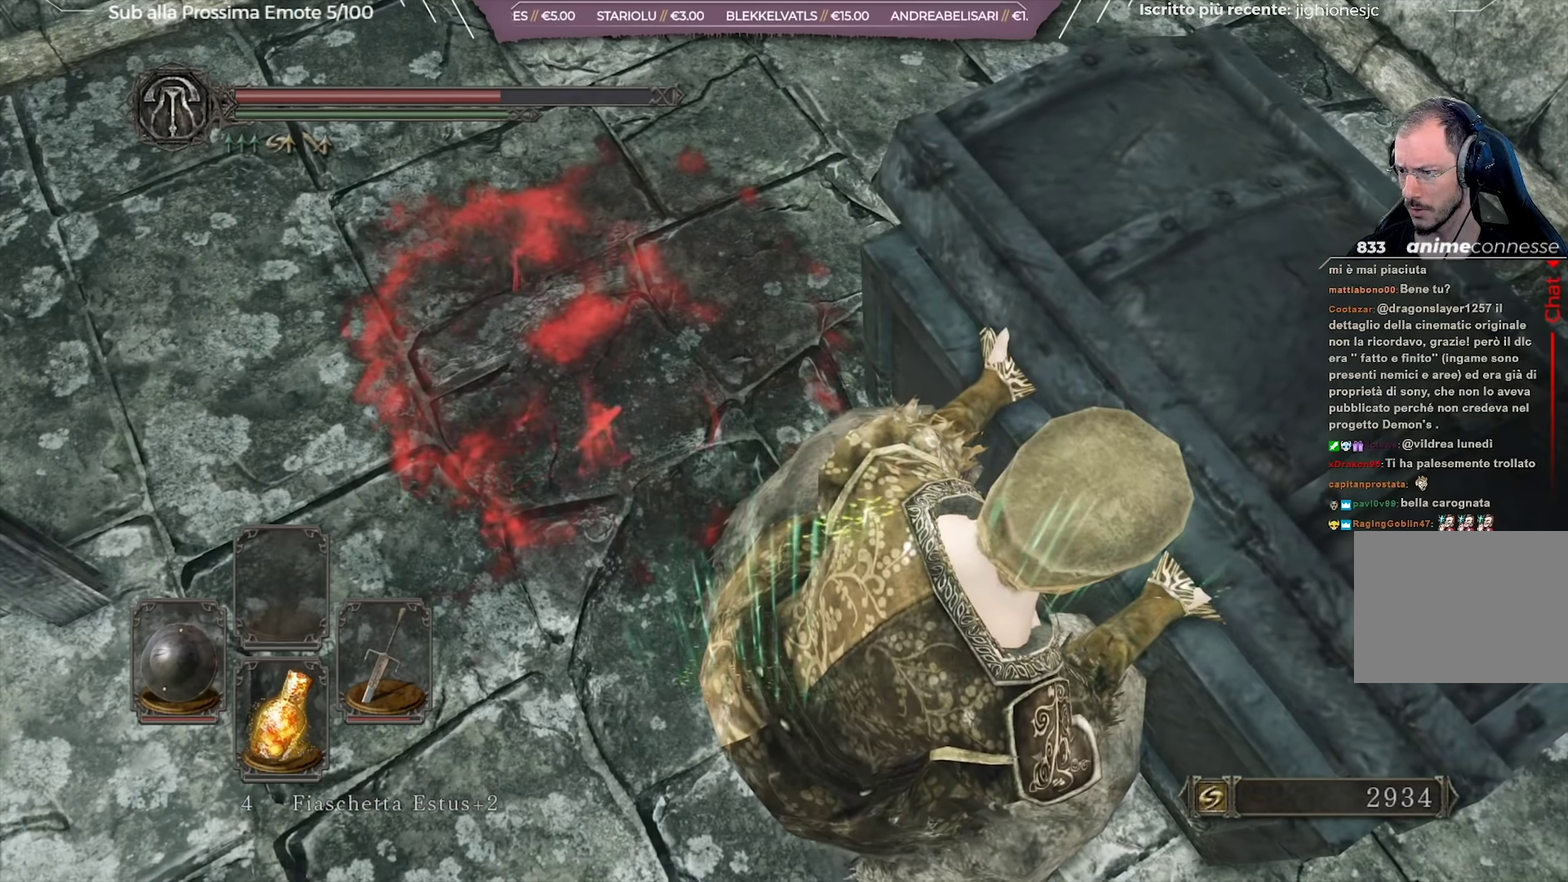
{"dt_ms": 650, "buttons": [], "left_stick": "center", "right_stick": "center", "button_events": []}
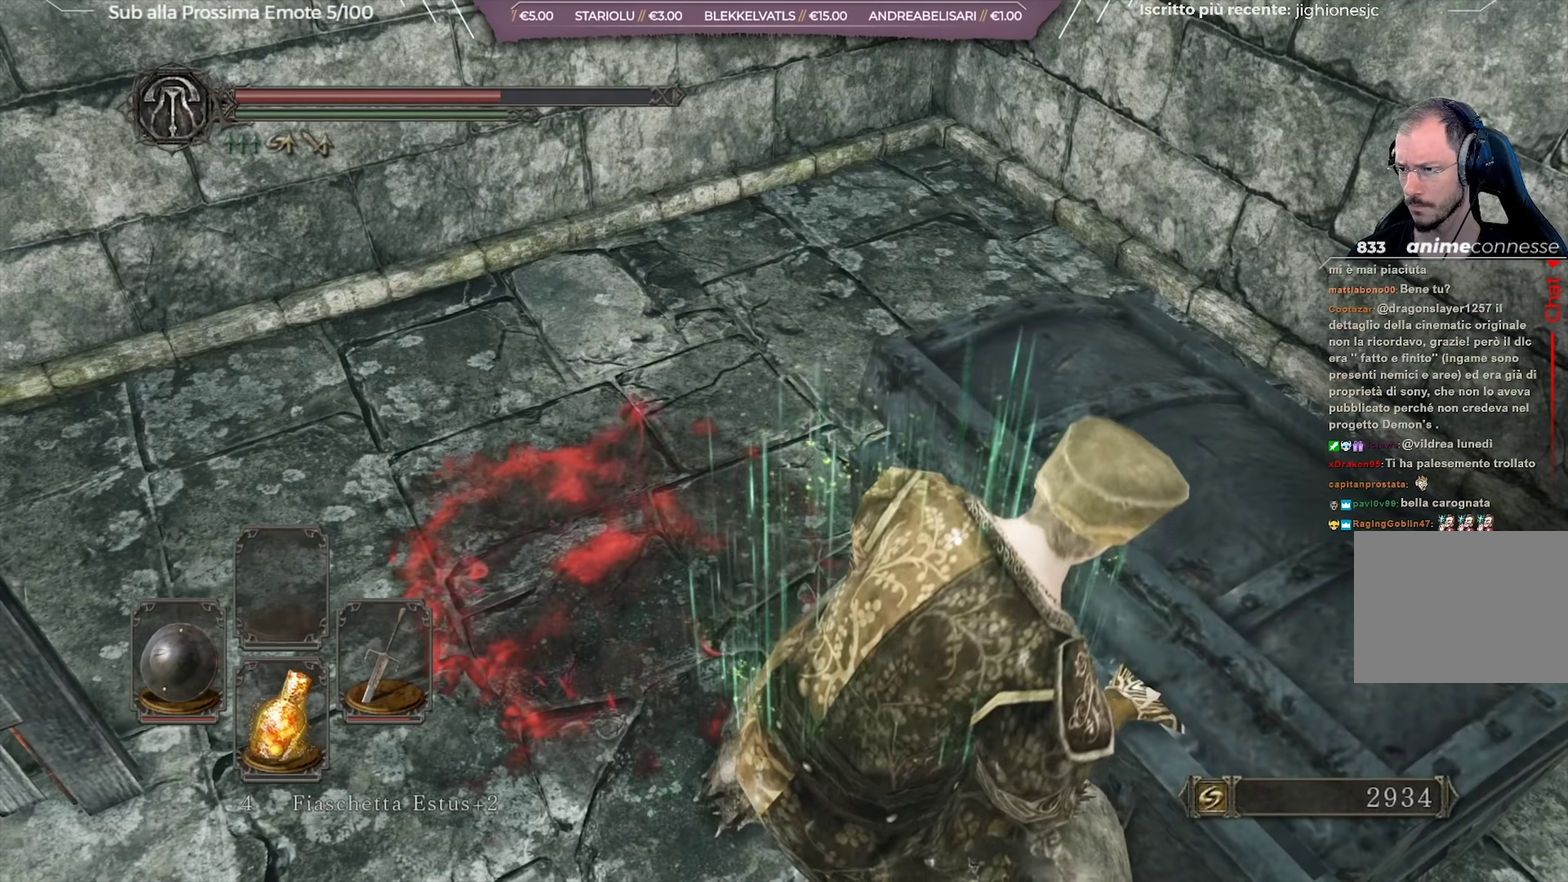
{"dt_ms": 501, "buttons": [], "left_stick": "center", "right_stick": "center", "button_events": []}
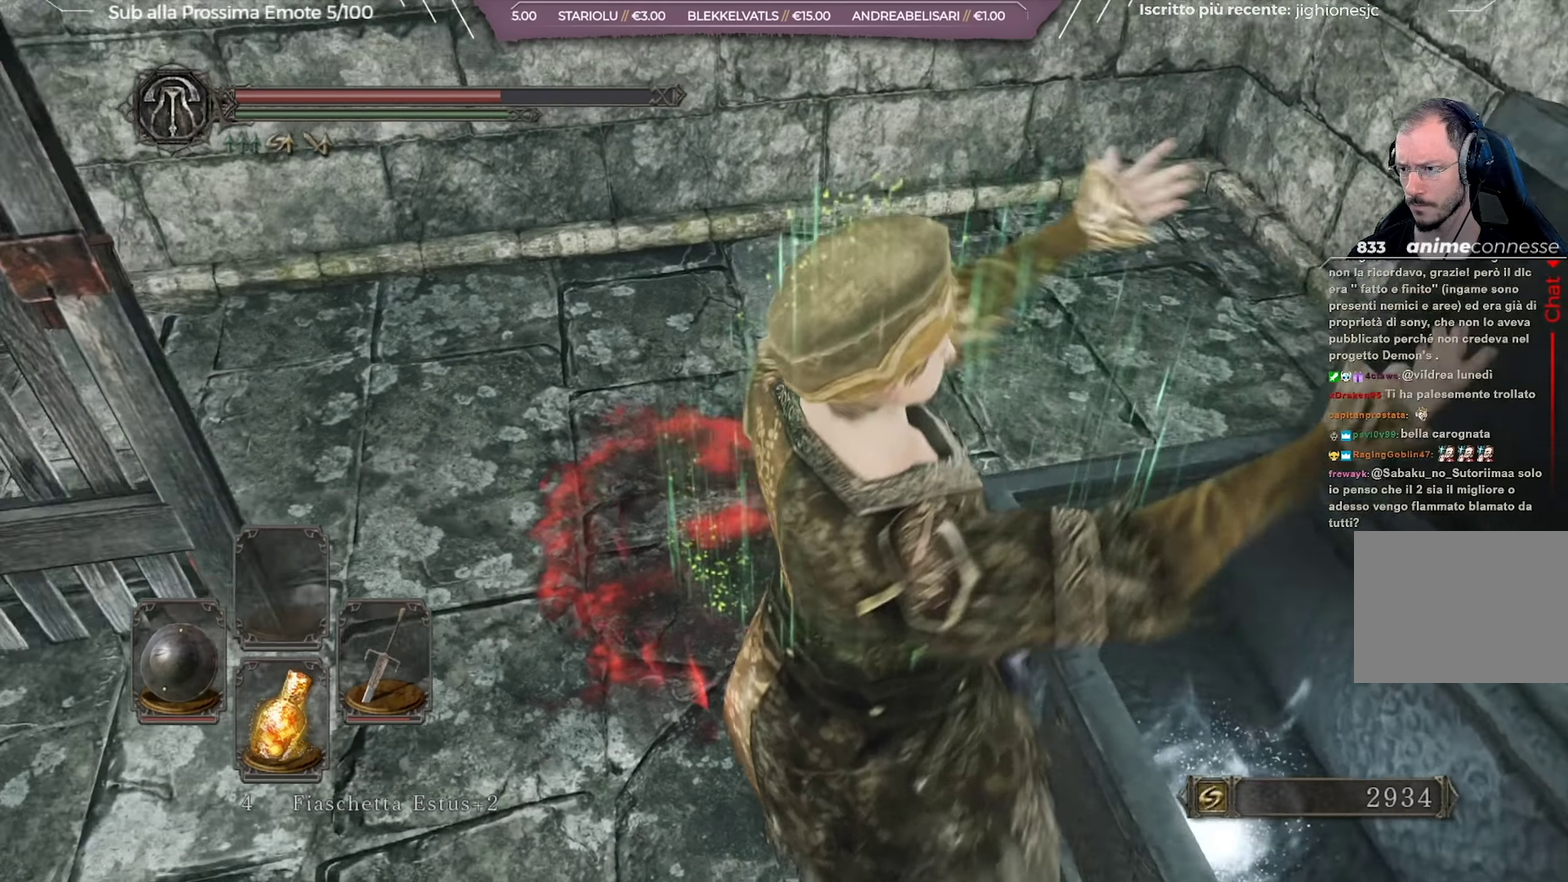
{"dt_ms": 350, "buttons": [], "left_stick": "center", "right_stick": "down-right", "button_events": []}